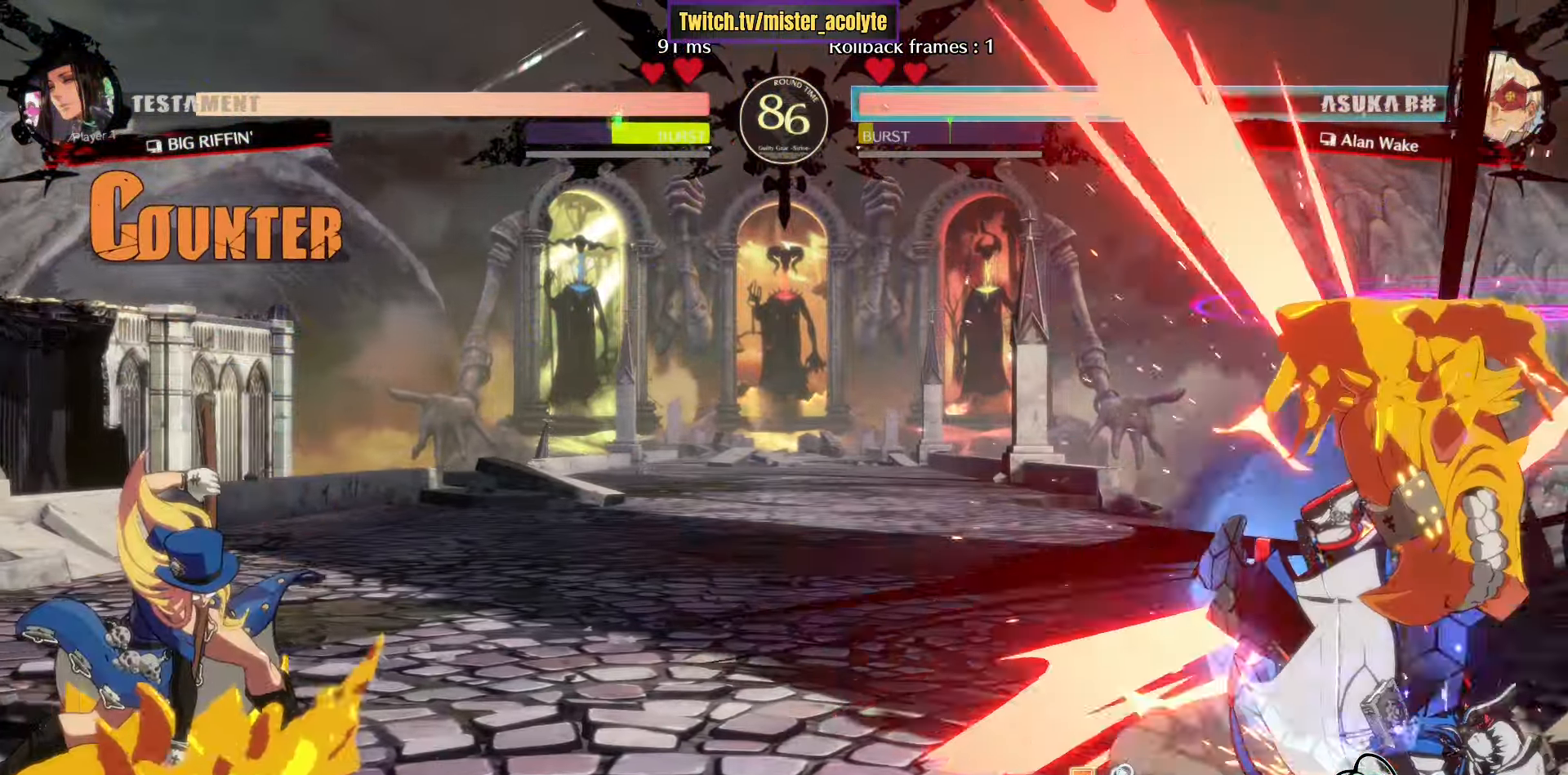
Gameplay with a controller (PlayStation layout); each line is a JSON object with the inputs held at the frame after it. "events" lists button and stick changes between this image and that frame as [ms after this image, input, new state], when the widget could be followed in between. Not read: DPAD_DOWN DPAD_LEFT DPAD_RIGHT DPAD_UP L1 L2 R3 SELECT START right_stick.
{"buttons": [], "left_stick": "center", "events": [[383, "L3", "up"]]}
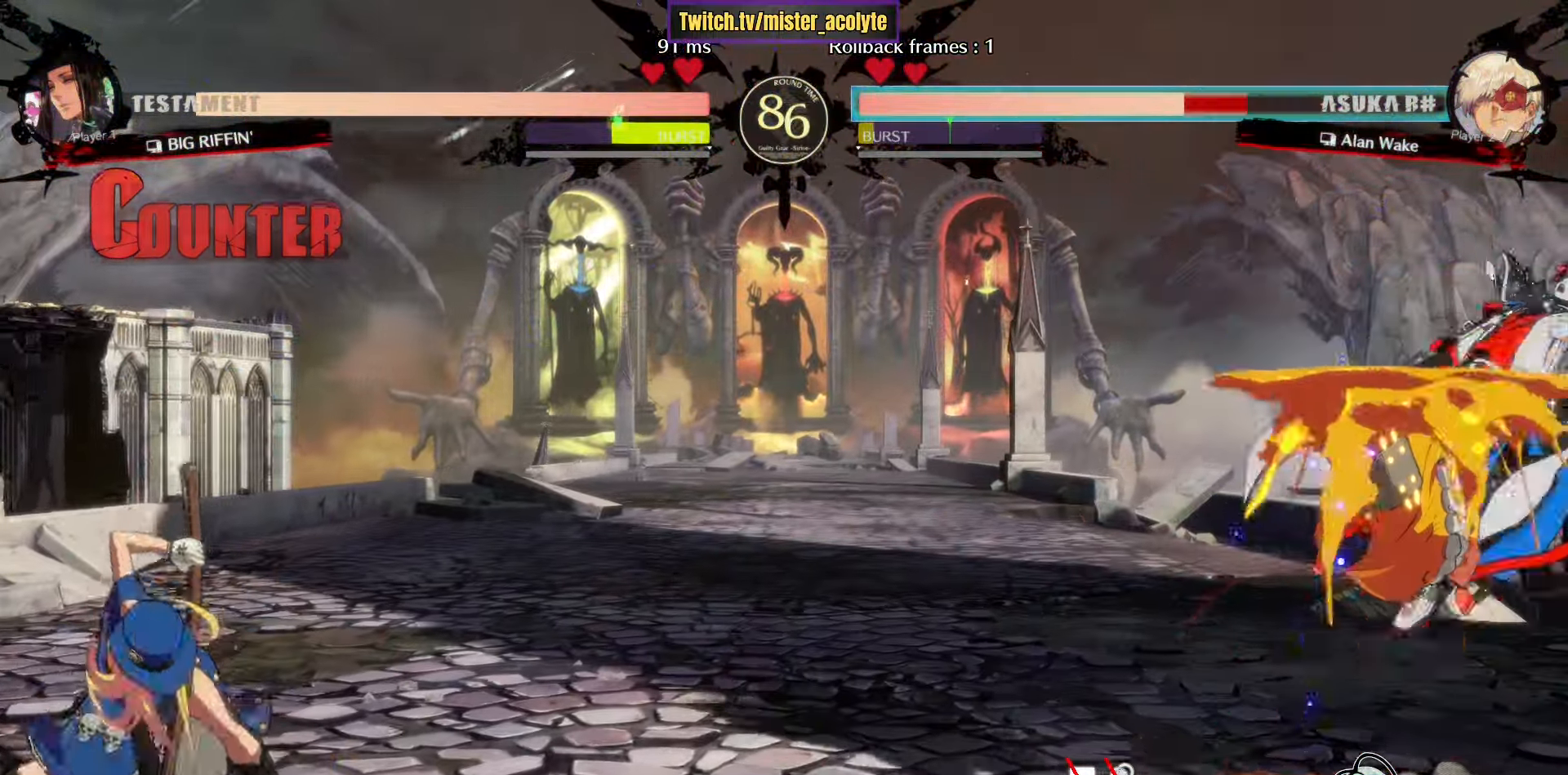
{"buttons": [], "left_stick": "right", "events": [[33, "left_stick", "right"]]}
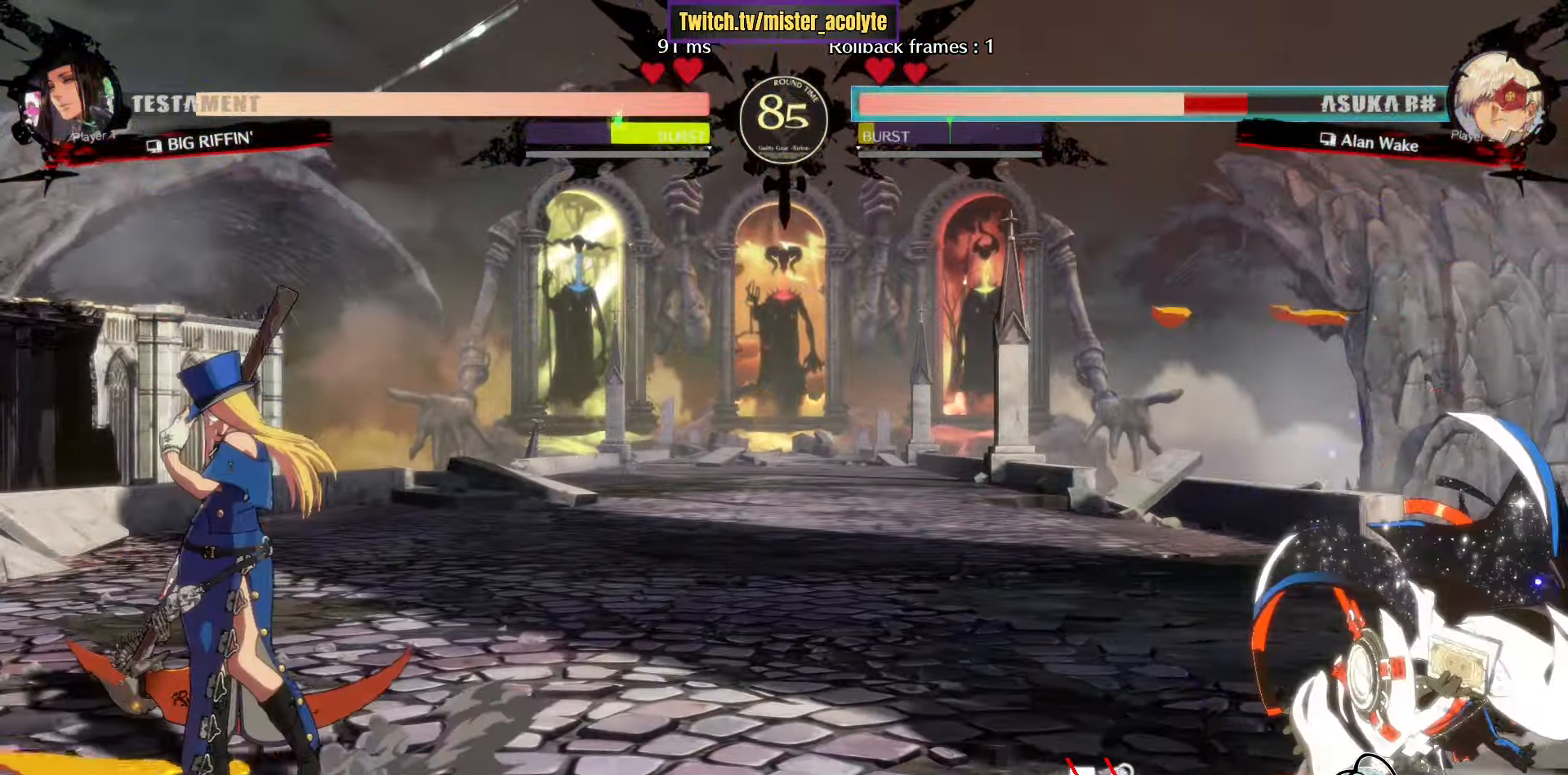
{"buttons": ["L3"], "left_stick": "center", "events": [[100, "left_stick", "center"], [300, "L3", "down"]]}
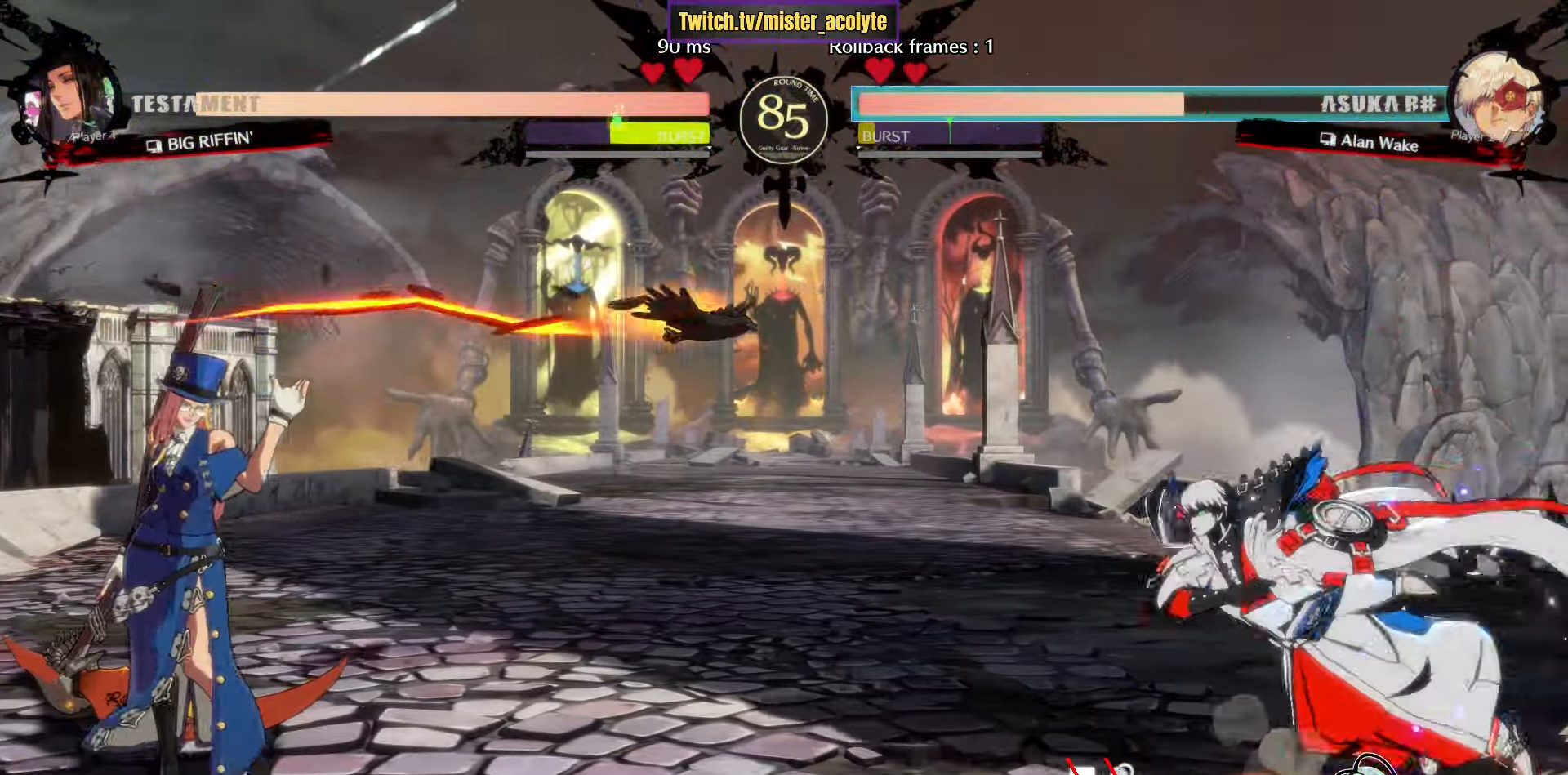
{"buttons": [], "left_stick": "up", "events": [[83, "left_stick", "down-right"], [133, "L3", "up"], [317, "left_stick", "up"]]}
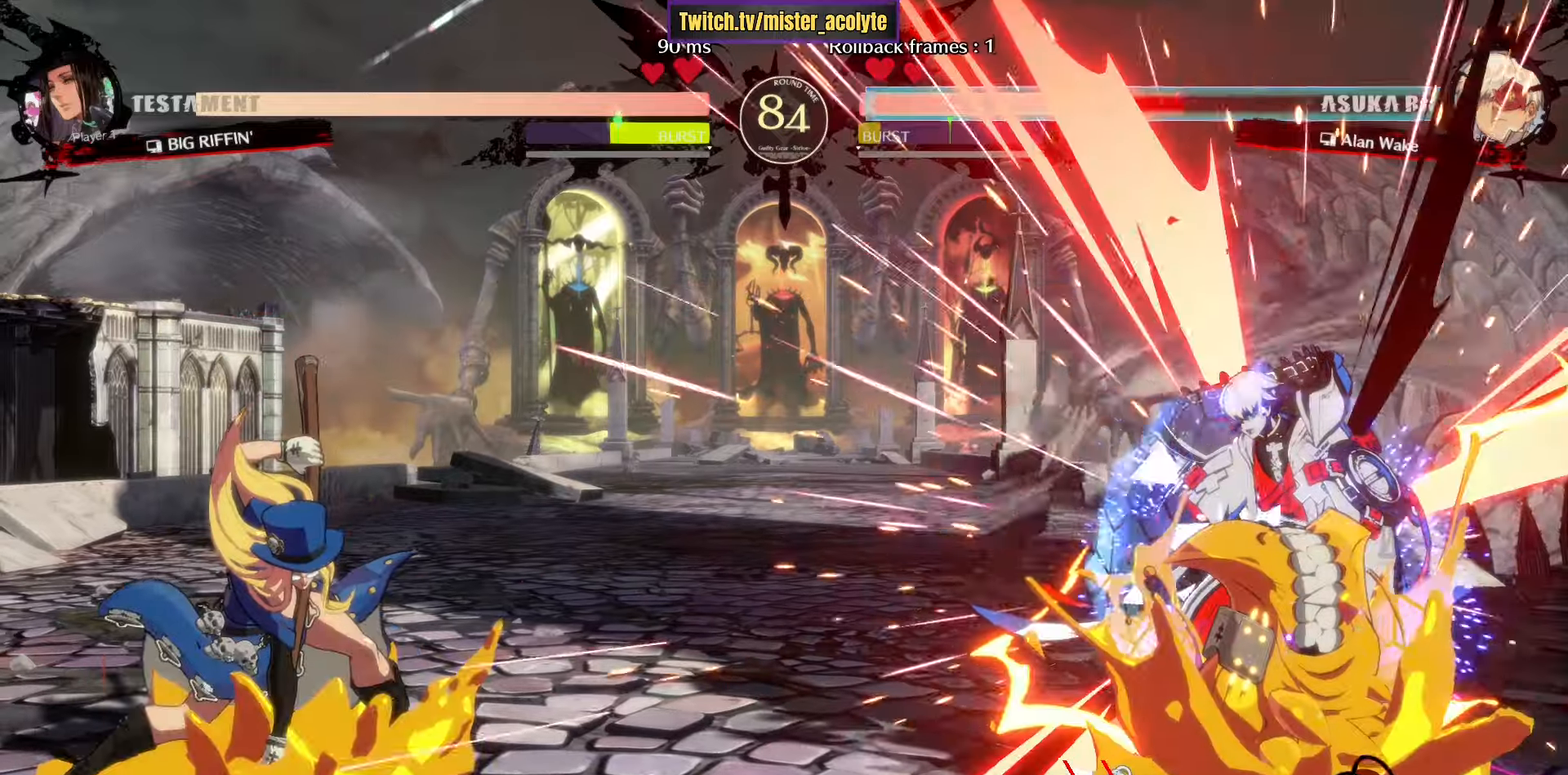
{"buttons": [], "left_stick": "down-right", "events": [[50, "left_stick", "right"], [400, "left_stick", "down-right"]]}
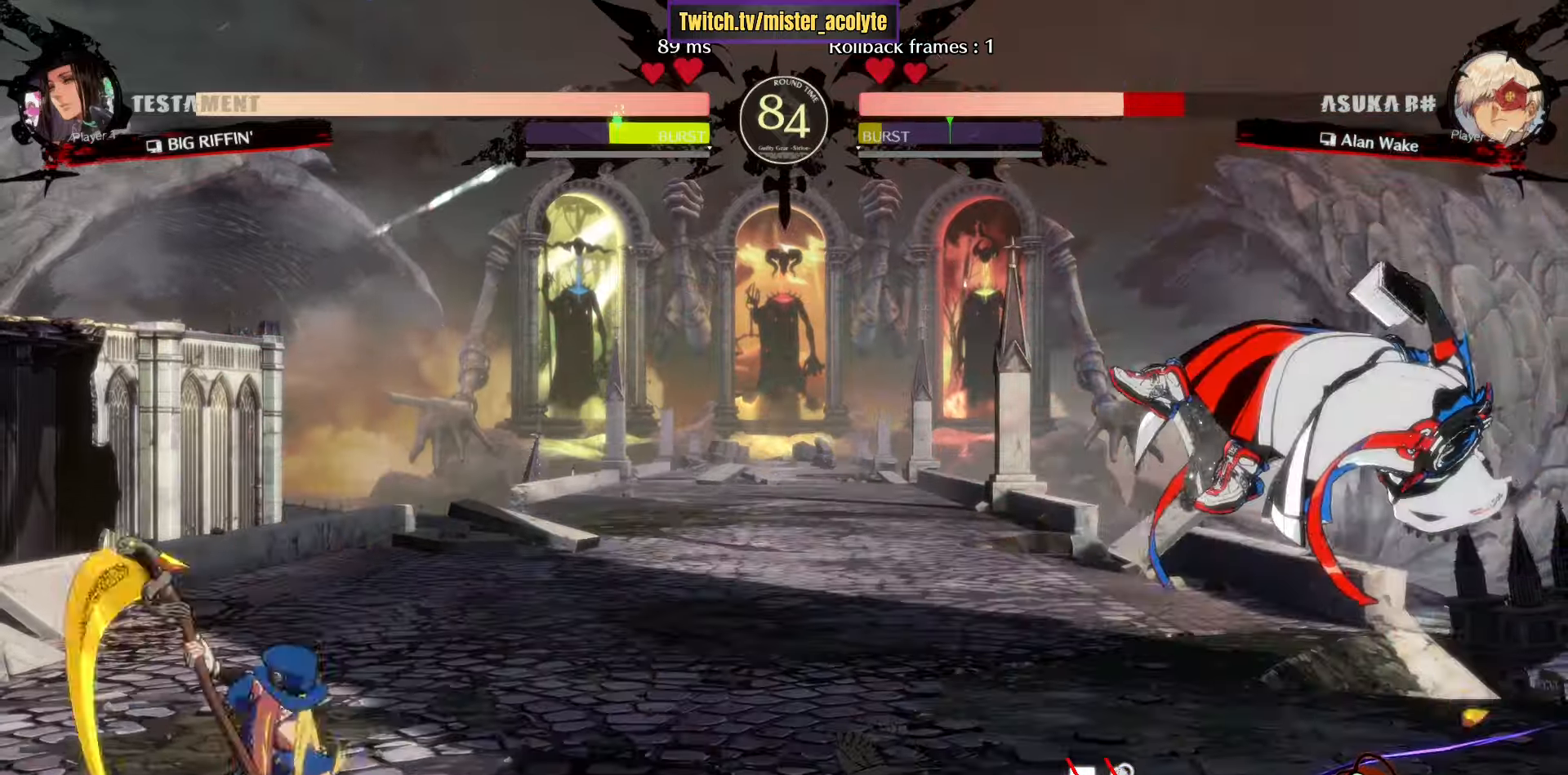
{"buttons": ["SQUARE", "TRIANGLE"], "left_stick": "center", "events": [[167, "SQUARE", "down"], [167, "TRIANGLE", "down"], [300, "left_stick", "right"], [333, "SQUARE", "up"], [333, "TRIANGLE", "up"], [400, "TRIANGLE", "down"], [417, "SQUARE", "down"], [500, "left_stick", "center"]]}
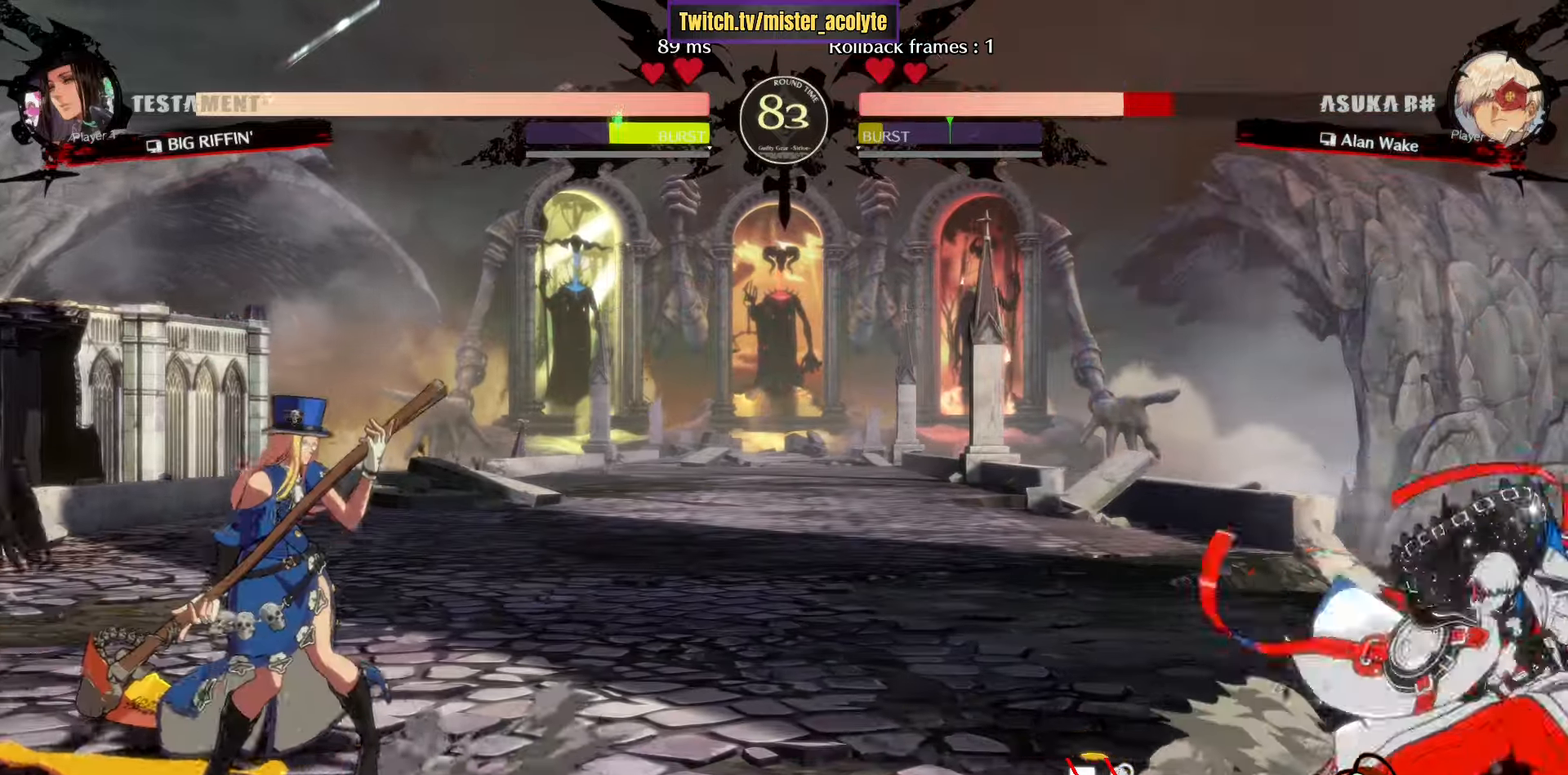
{"buttons": [], "left_stick": "up-right", "events": [[67, "SQUARE", "up"], [67, "TRIANGLE", "up"], [133, "left_stick", "down-right"], [183, "left_stick", "up-left"], [367, "left_stick", "up-right"]]}
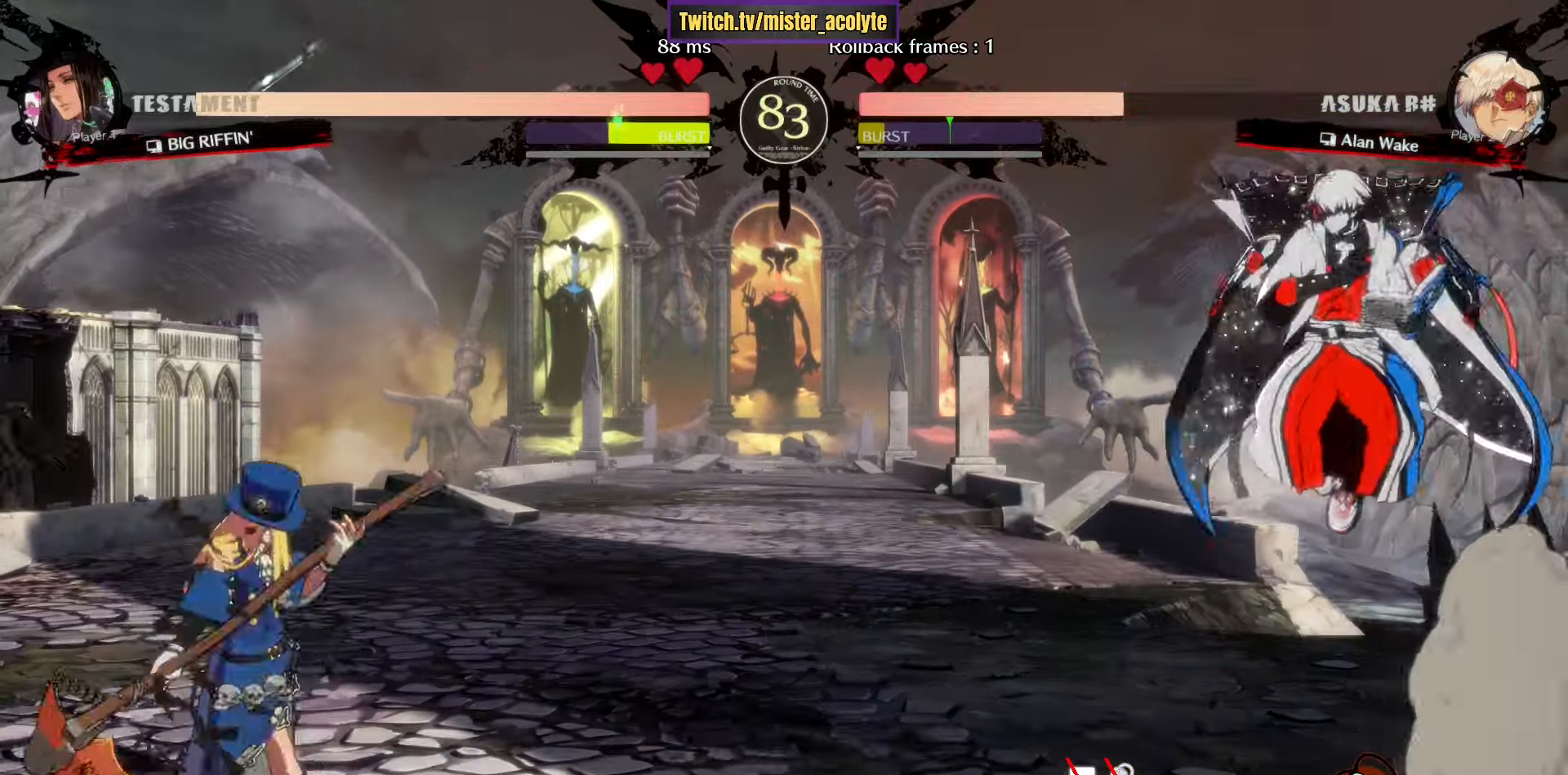
{"buttons": [], "left_stick": "right", "events": [[250, "left_stick", "center"], [300, "L3", "down"], [467, "left_stick", "right"], [483, "L3", "up"]]}
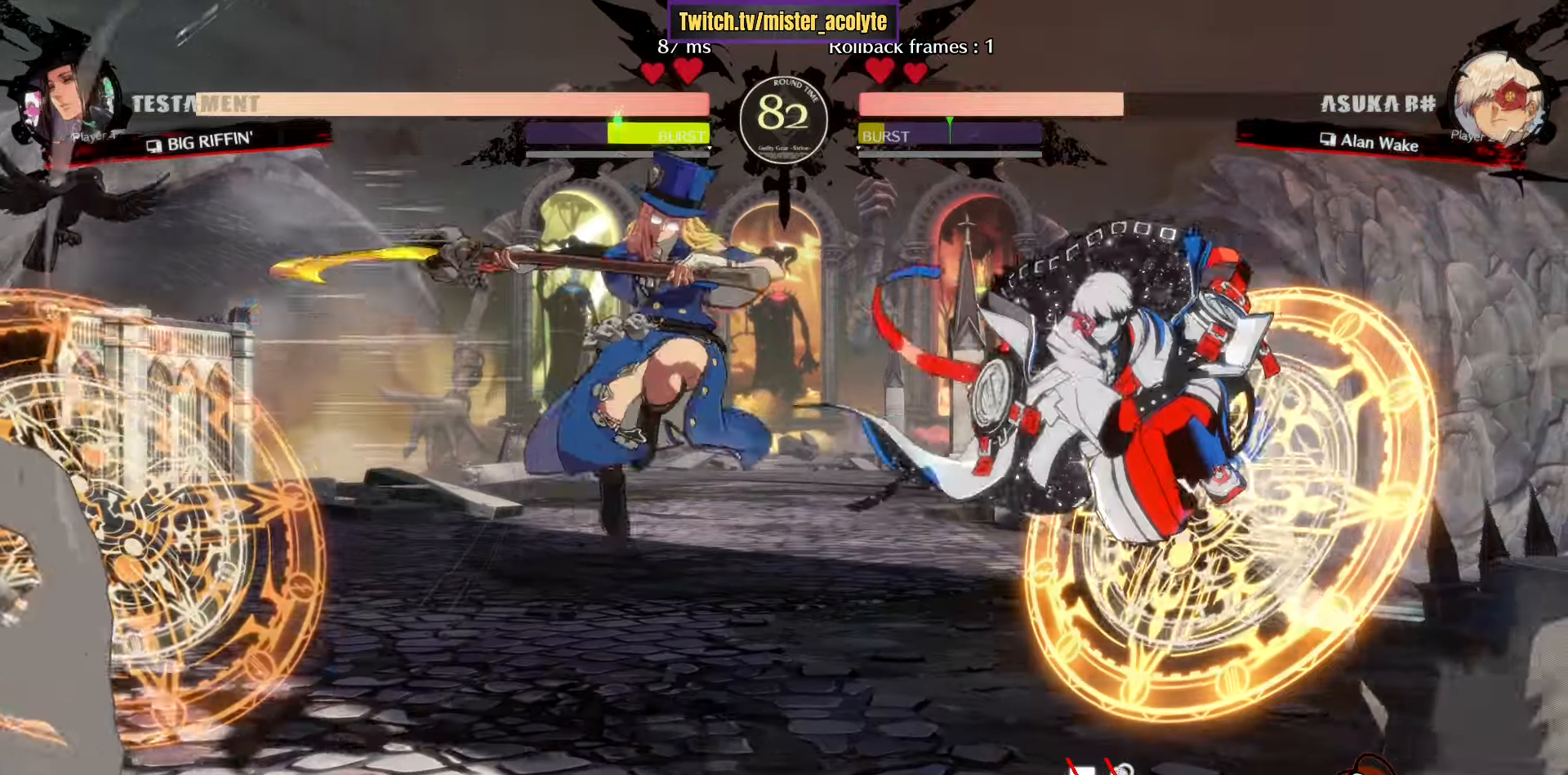
{"buttons": [], "left_stick": "right", "events": [[17, "TRIANGLE", "down"], [317, "TRIANGLE", "up"]]}
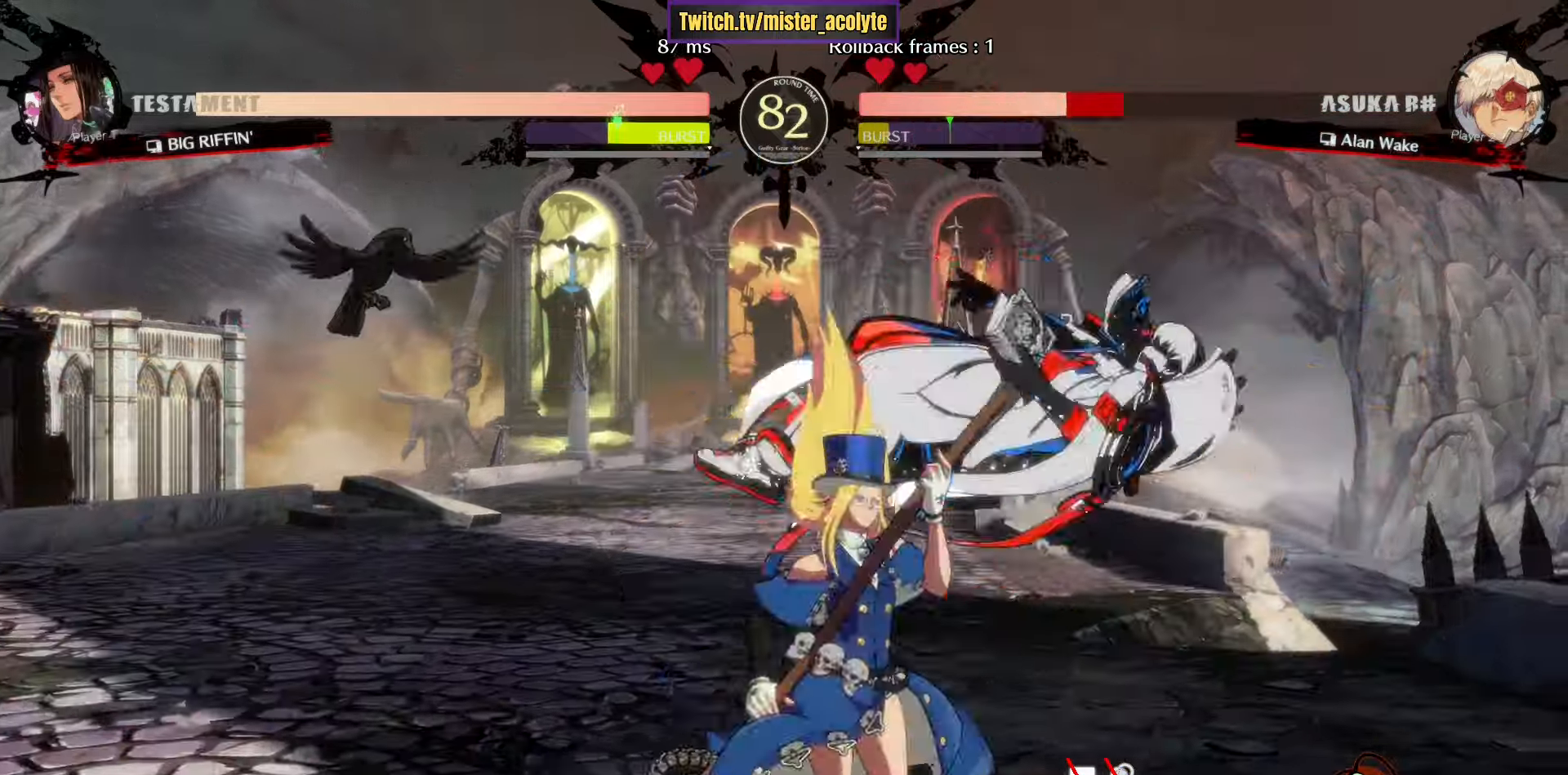
{"buttons": [], "left_stick": "down-right", "events": [[150, "left_stick", "down-right"]]}
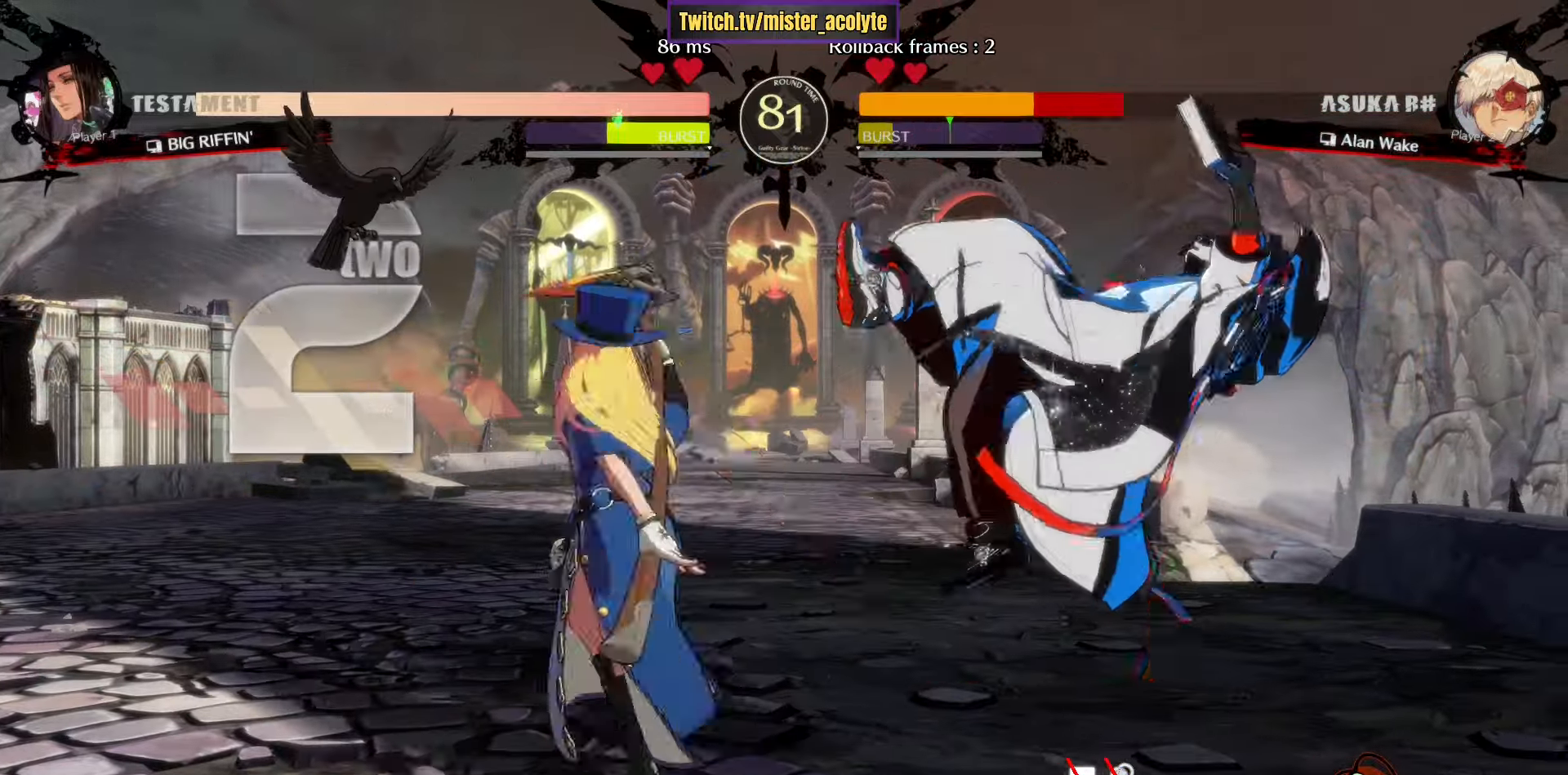
{"buttons": [], "left_stick": "down-right", "events": []}
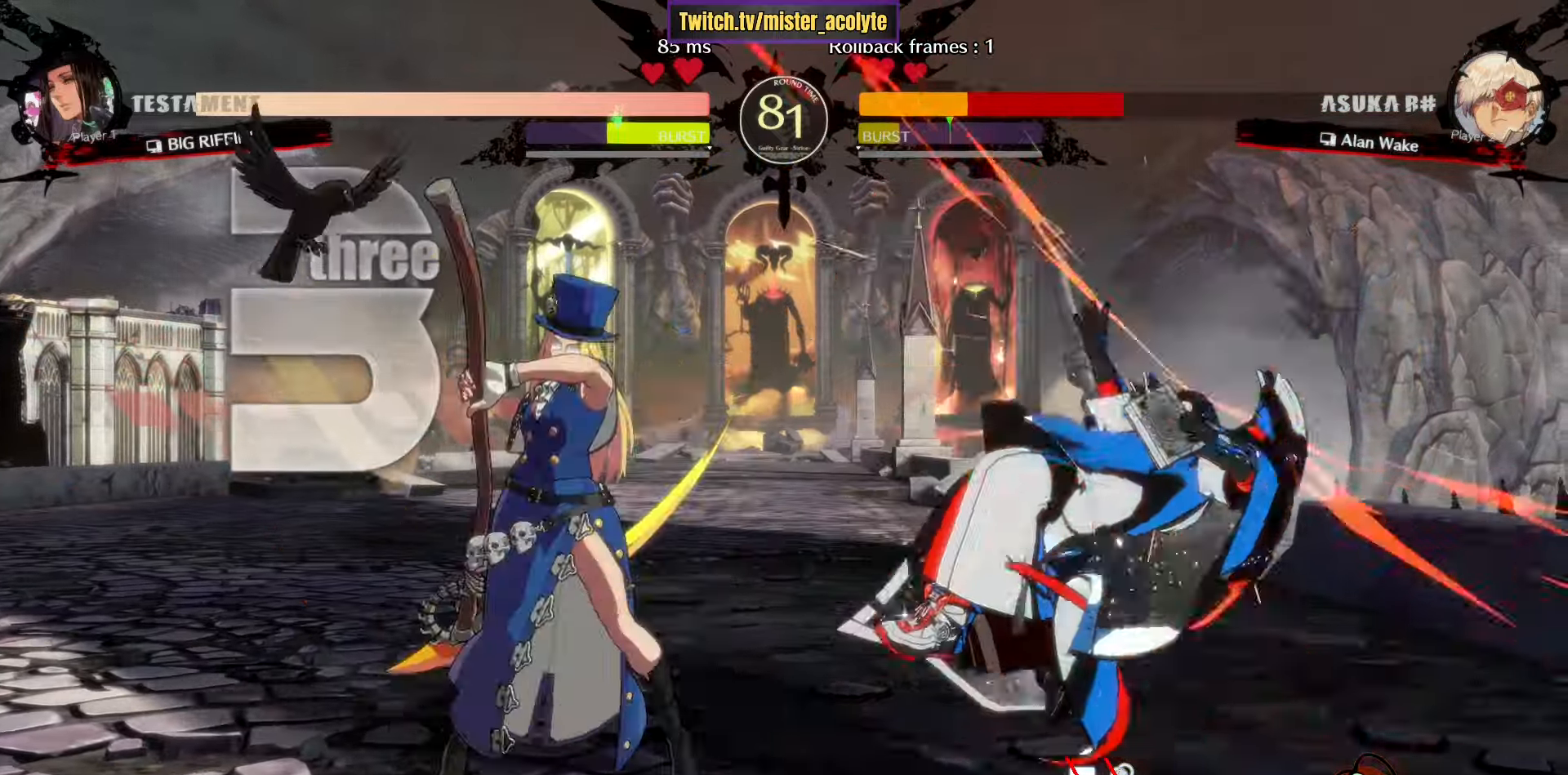
{"buttons": [], "left_stick": "down-right", "events": []}
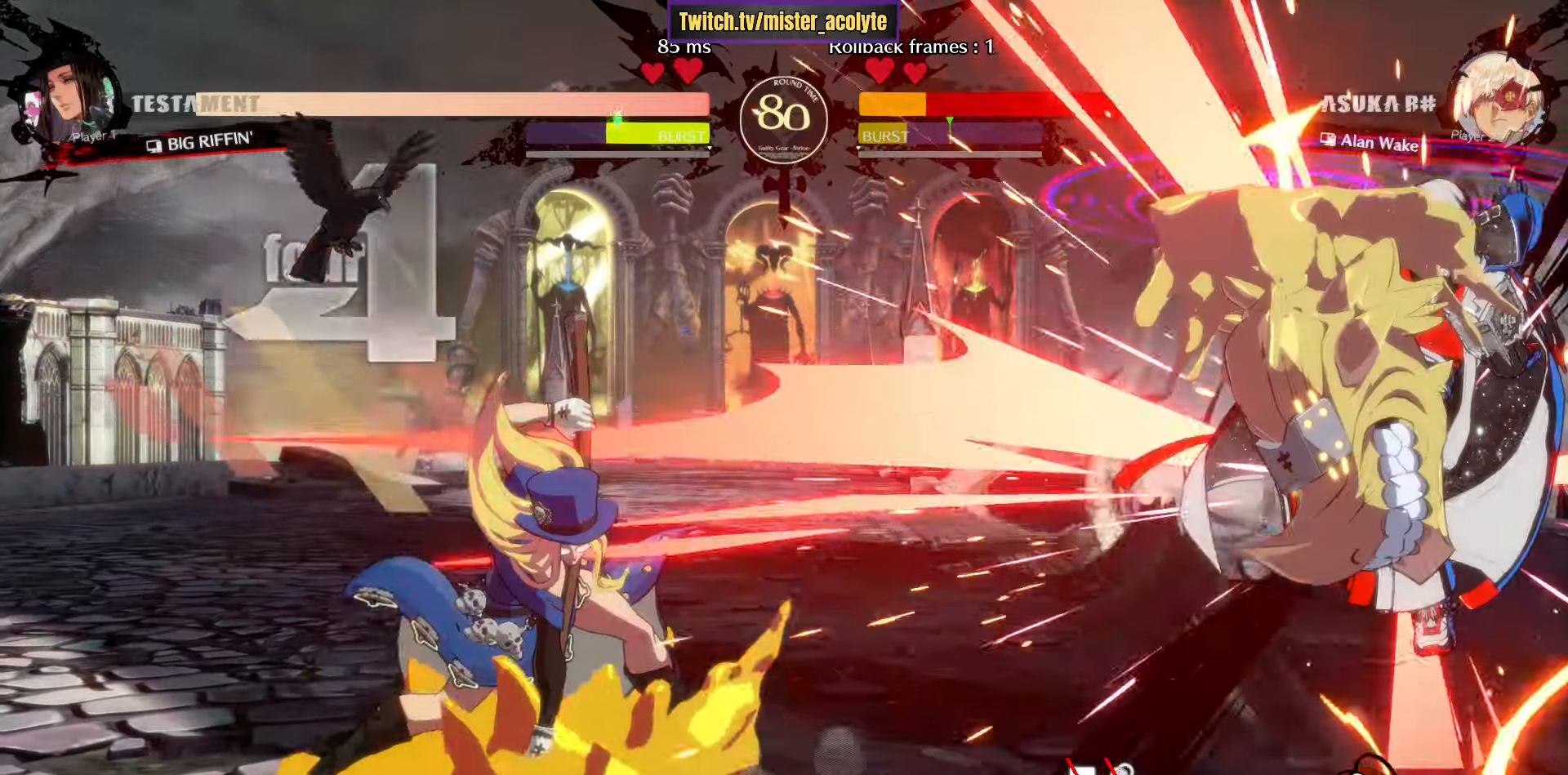
{"buttons": [], "left_stick": "down-right", "events": []}
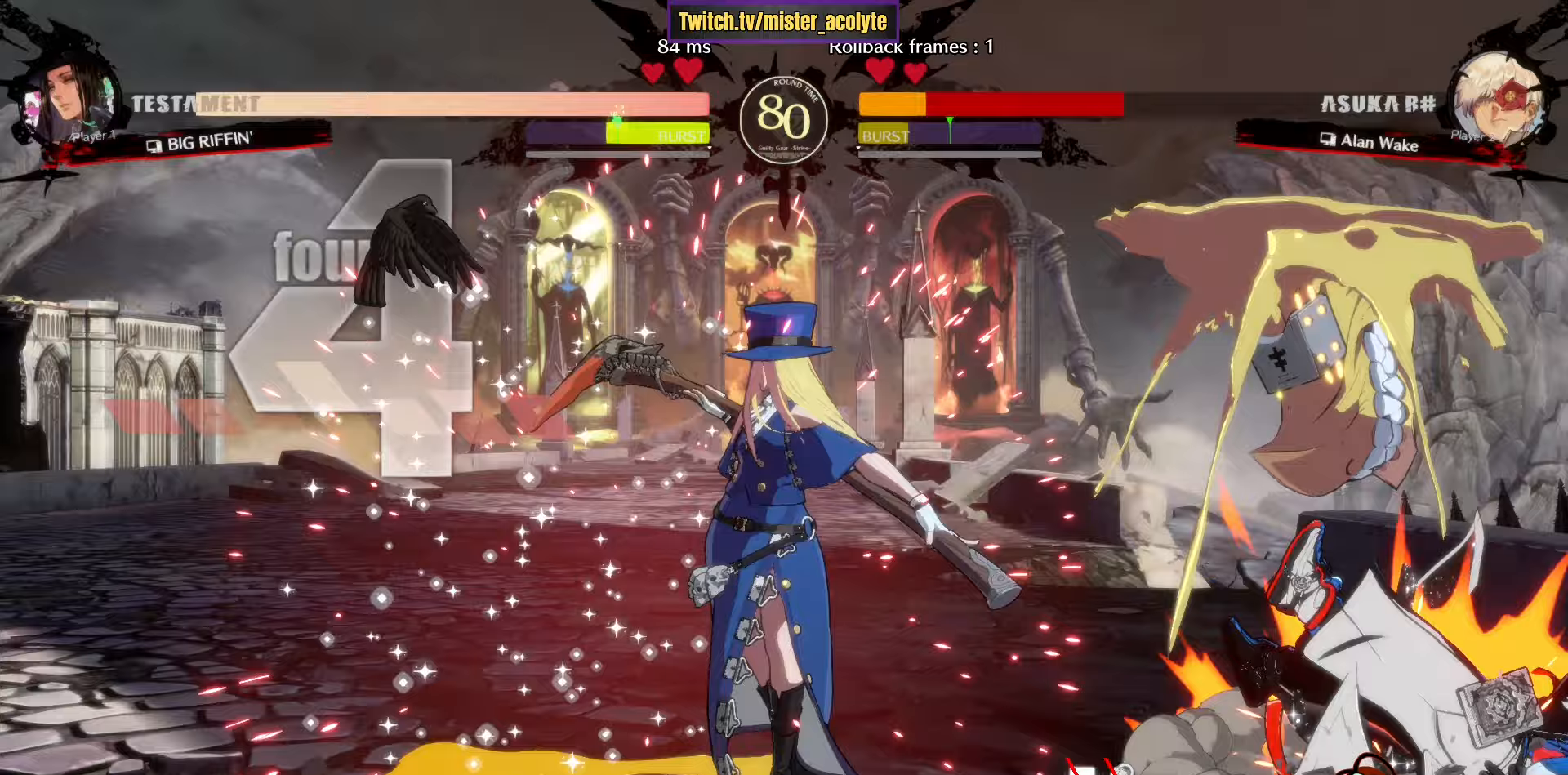
{"buttons": [], "left_stick": "down-right", "events": []}
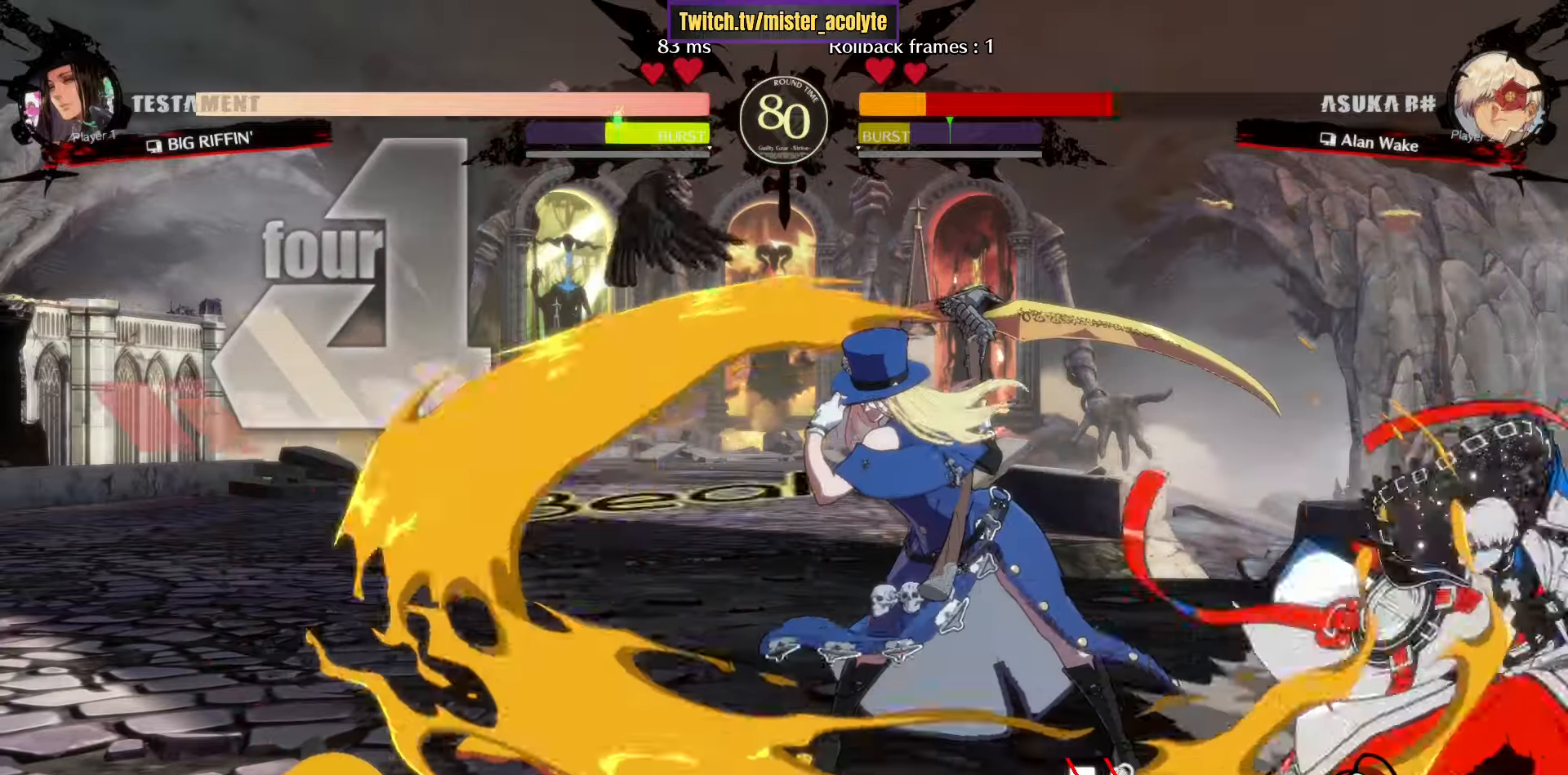
{"buttons": [], "left_stick": "down-right", "events": [[317, "SQUARE", "down"], [417, "SQUARE", "up"]]}
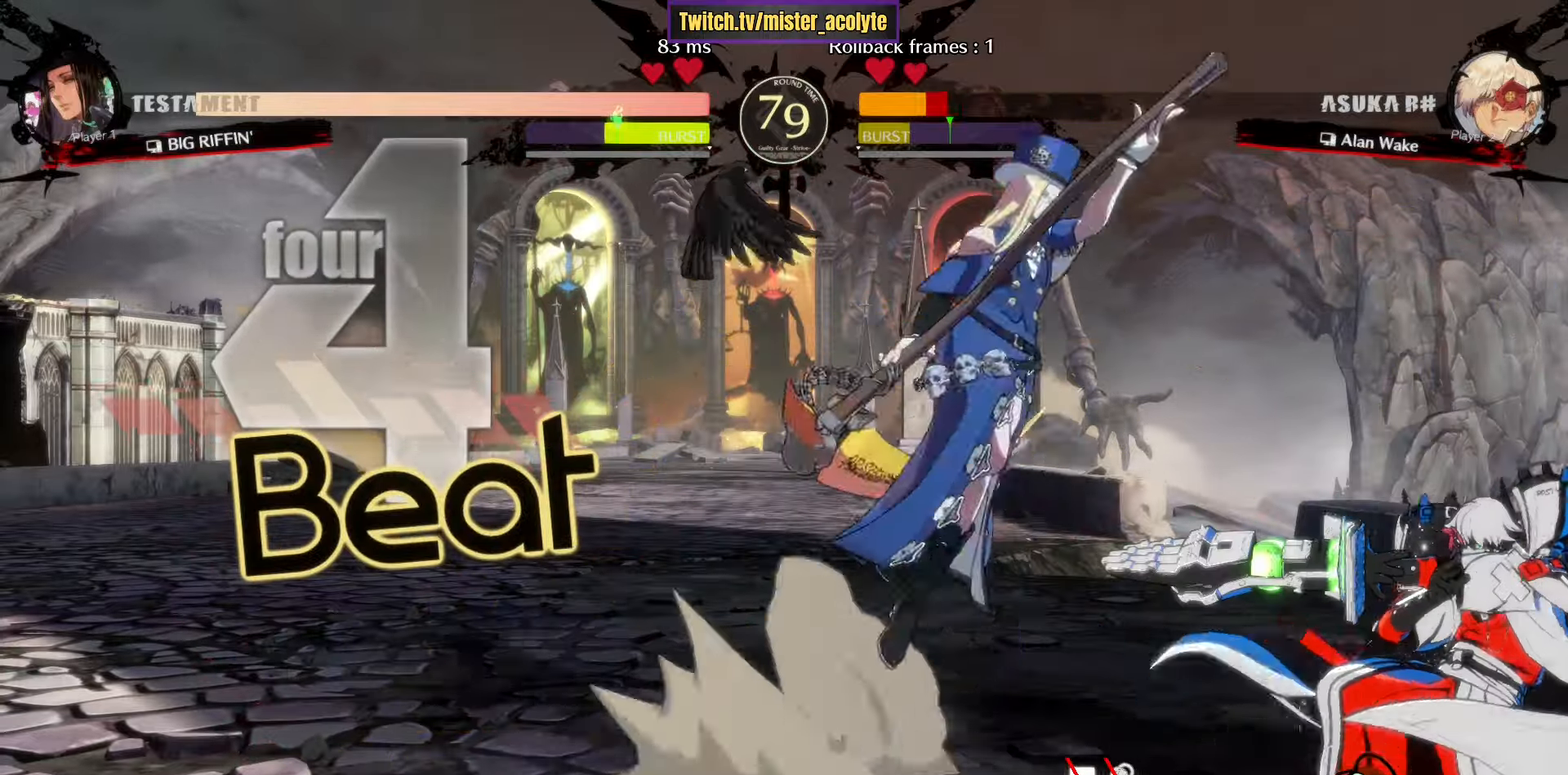
{"buttons": [], "left_stick": "right", "events": [[317, "left_stick", "right"]]}
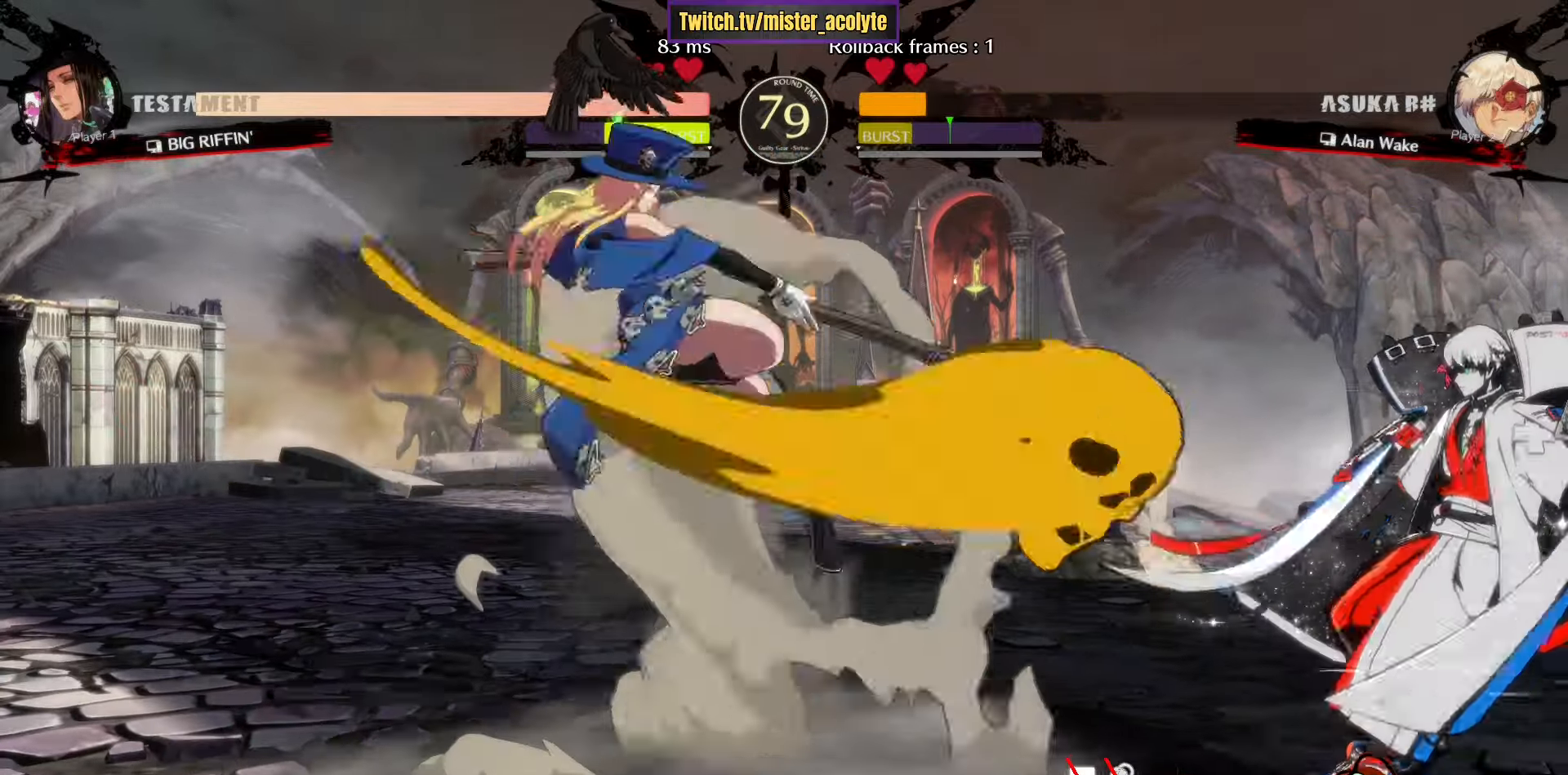
{"buttons": [], "left_stick": "down-right", "events": [[267, "L3", "down"], [267, "left_stick", "center"], [383, "left_stick", "down-right"], [400, "L3", "up"]]}
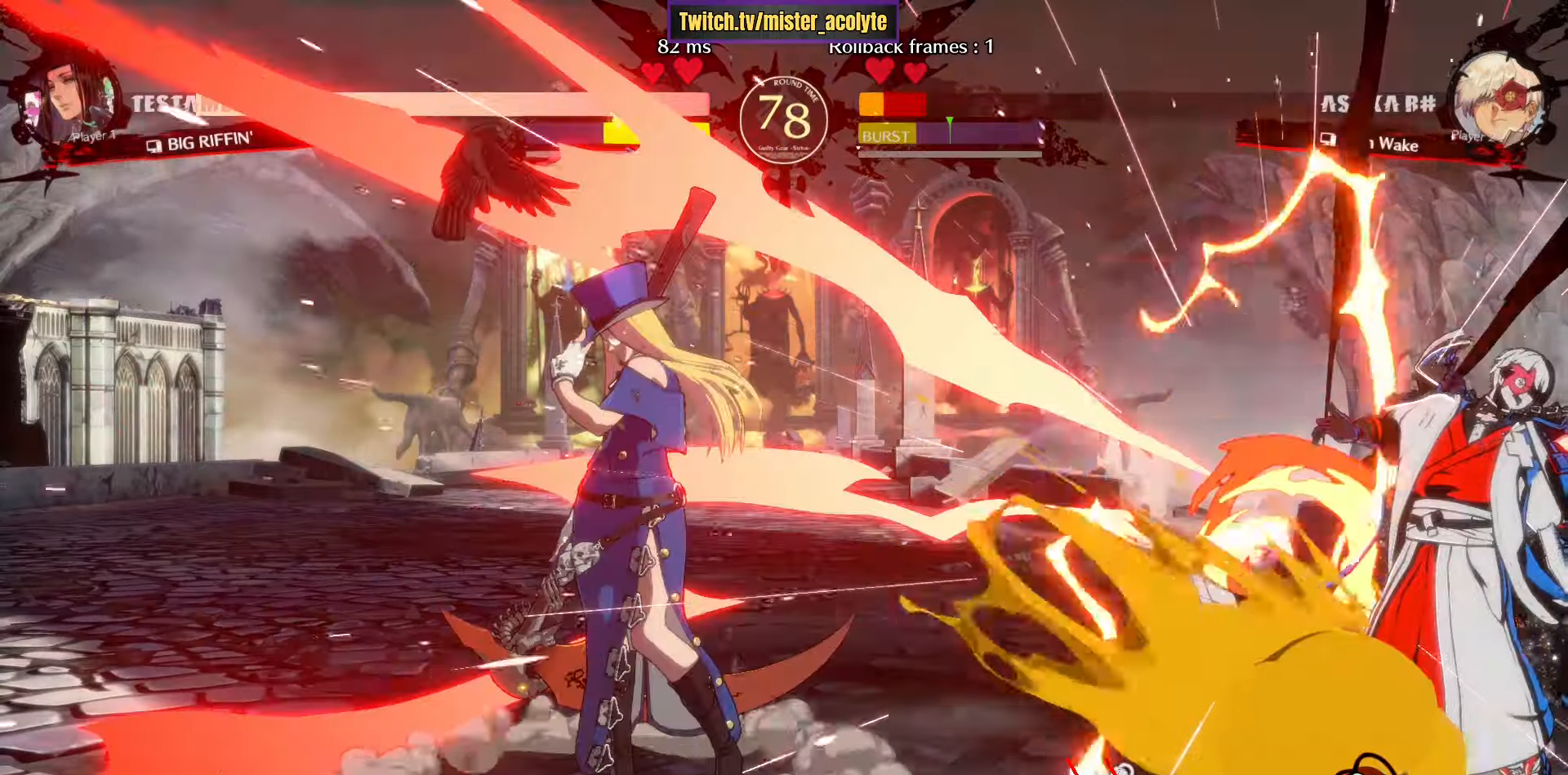
{"buttons": [], "left_stick": "right", "events": [[167, "left_stick", "up-left"], [333, "left_stick", "right"]]}
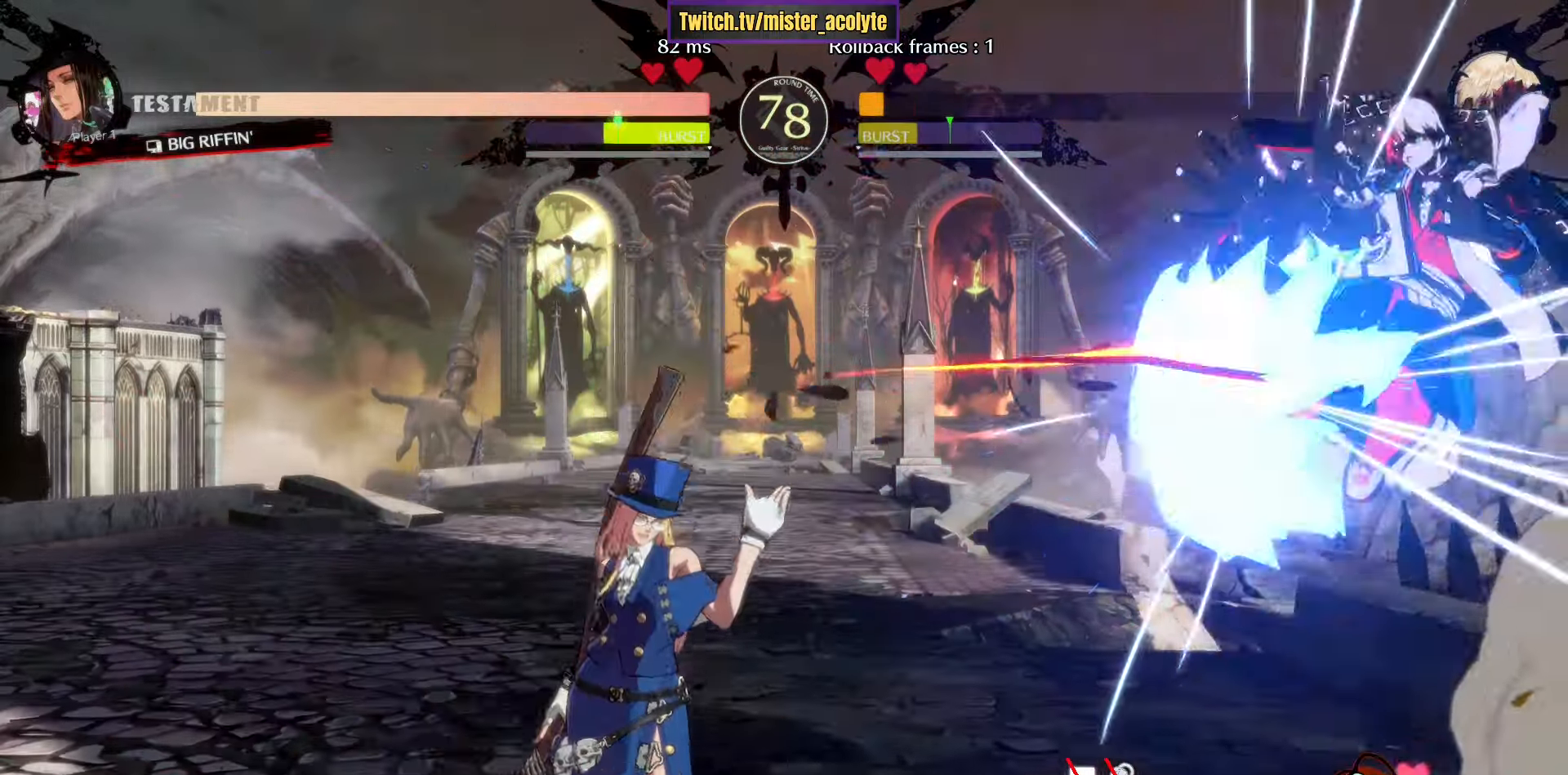
{"buttons": [], "left_stick": "right", "events": []}
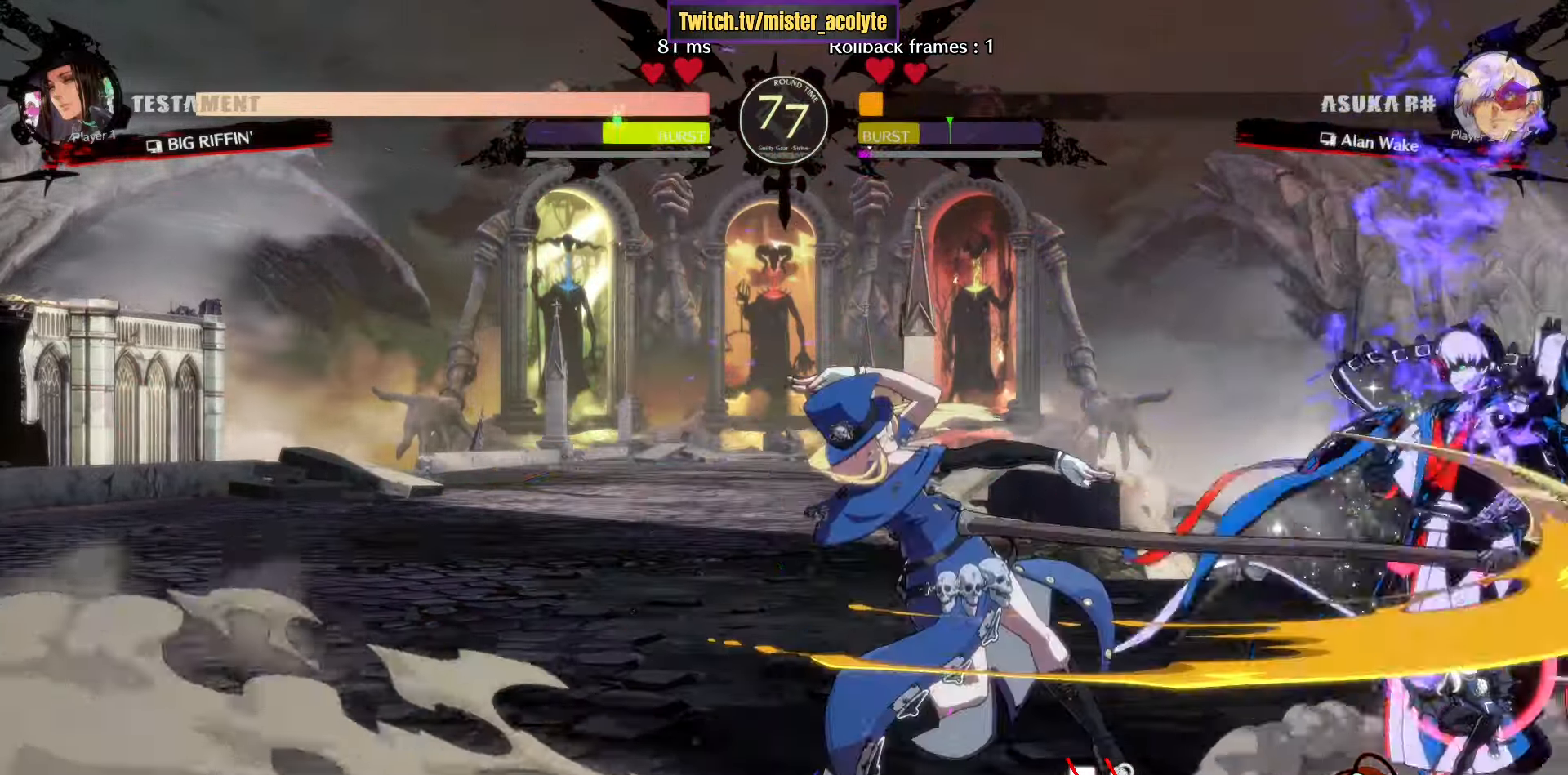
{"buttons": [], "left_stick": "down-right", "events": [[50, "left_stick", "down-right"]]}
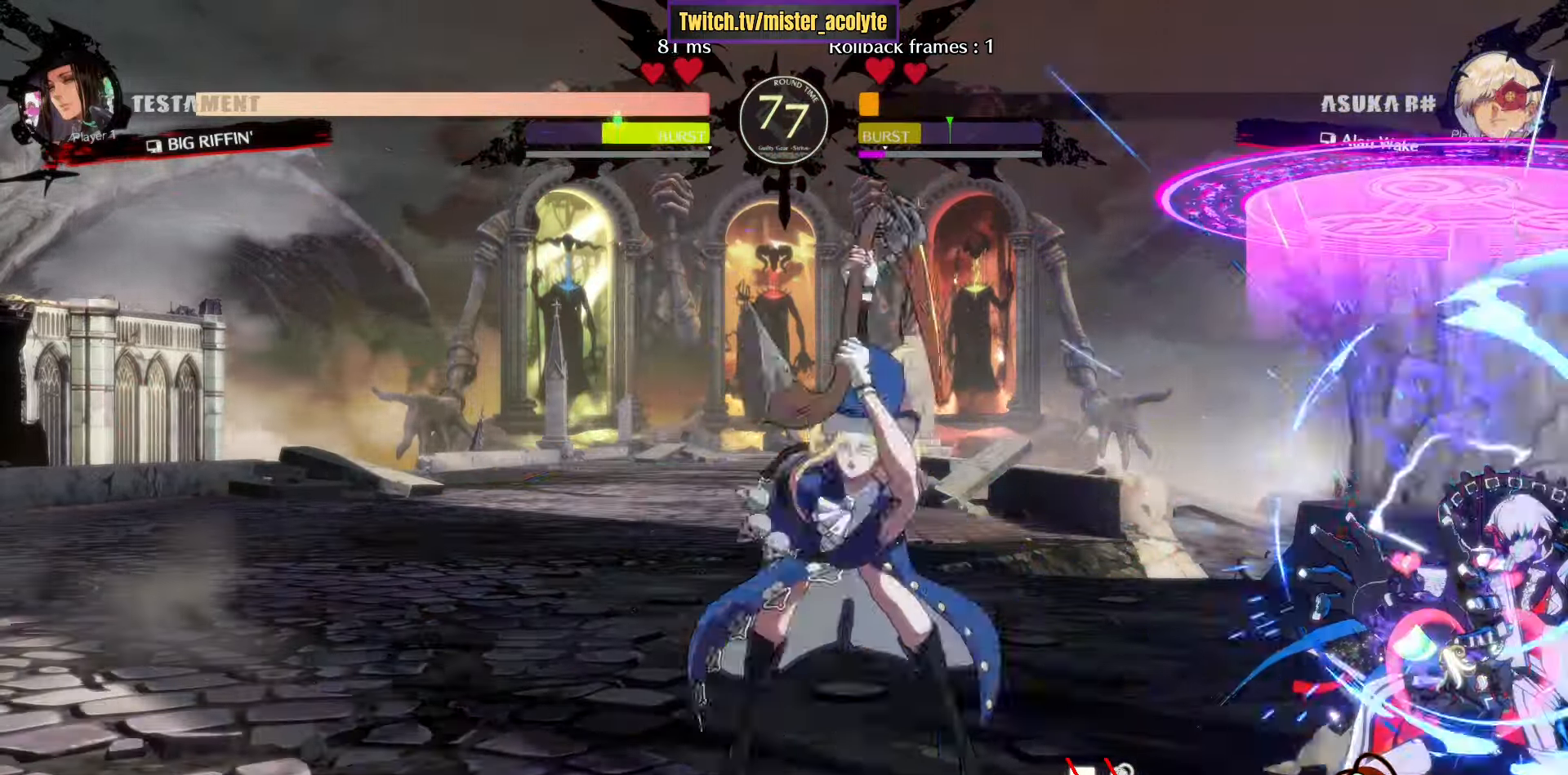
{"buttons": [], "left_stick": "right", "events": [[200, "left_stick", "right"]]}
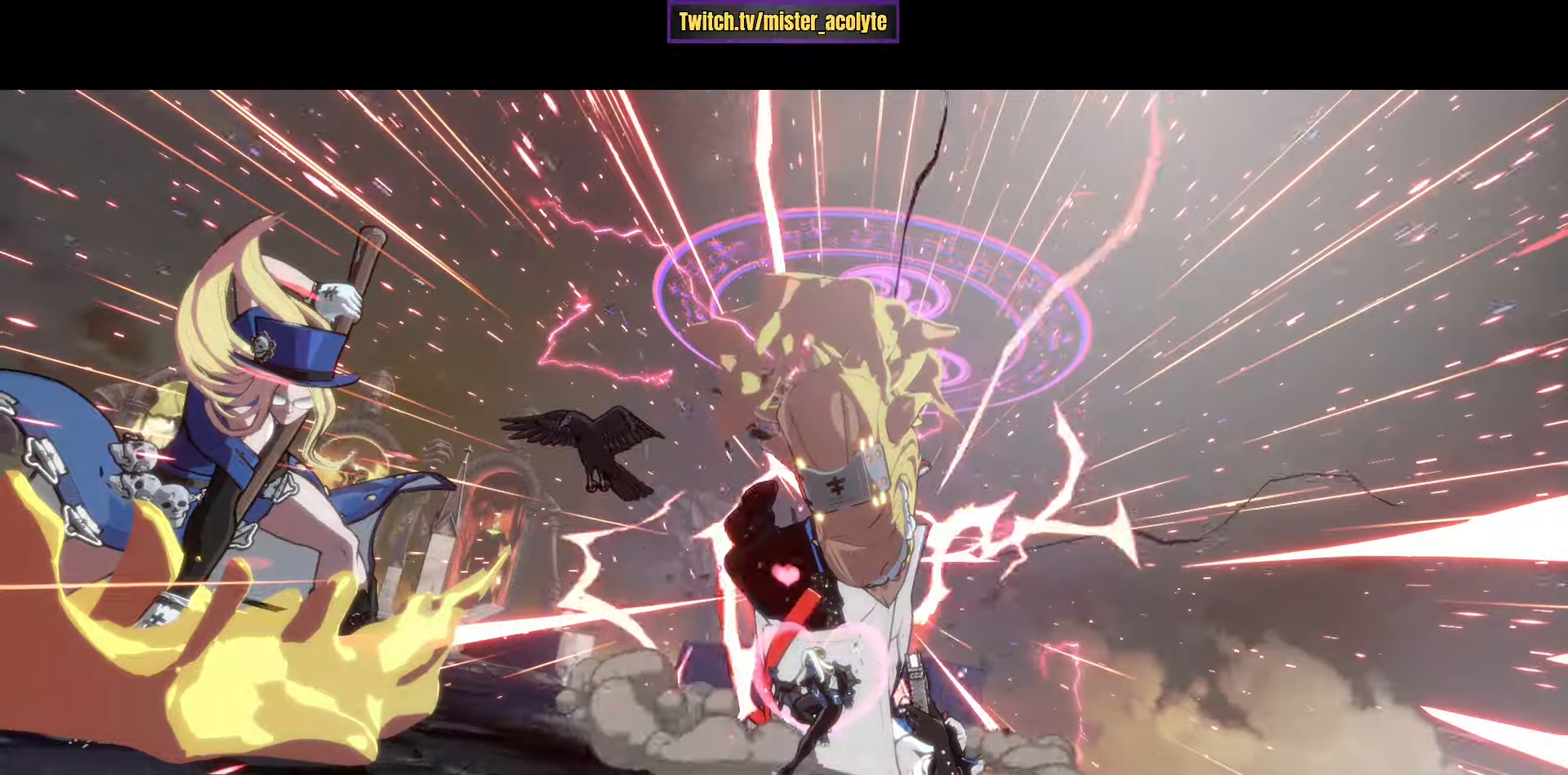
{"buttons": [], "left_stick": "center", "events": [[183, "left_stick", "center"]]}
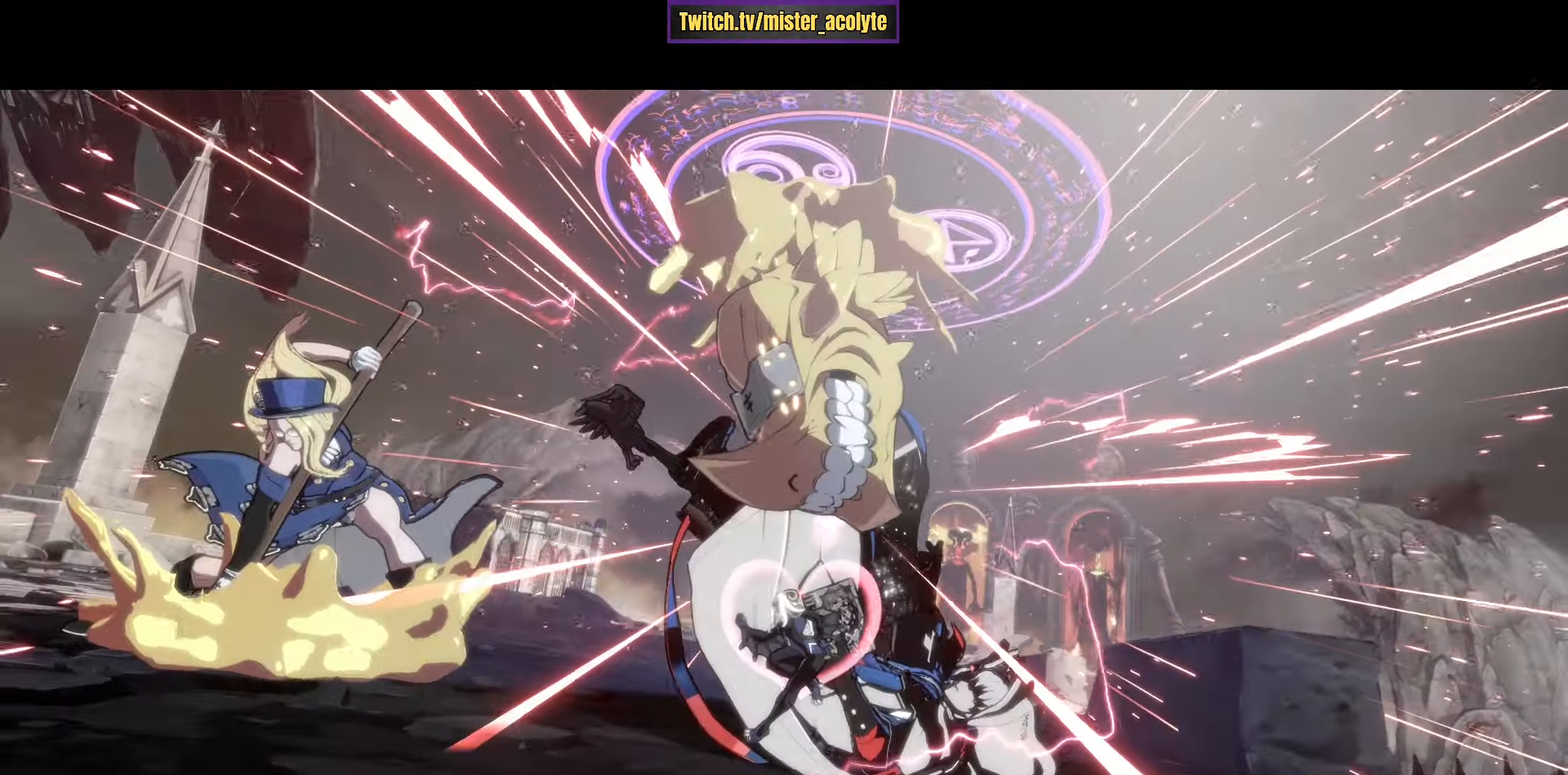
{"buttons": [], "left_stick": "center", "events": []}
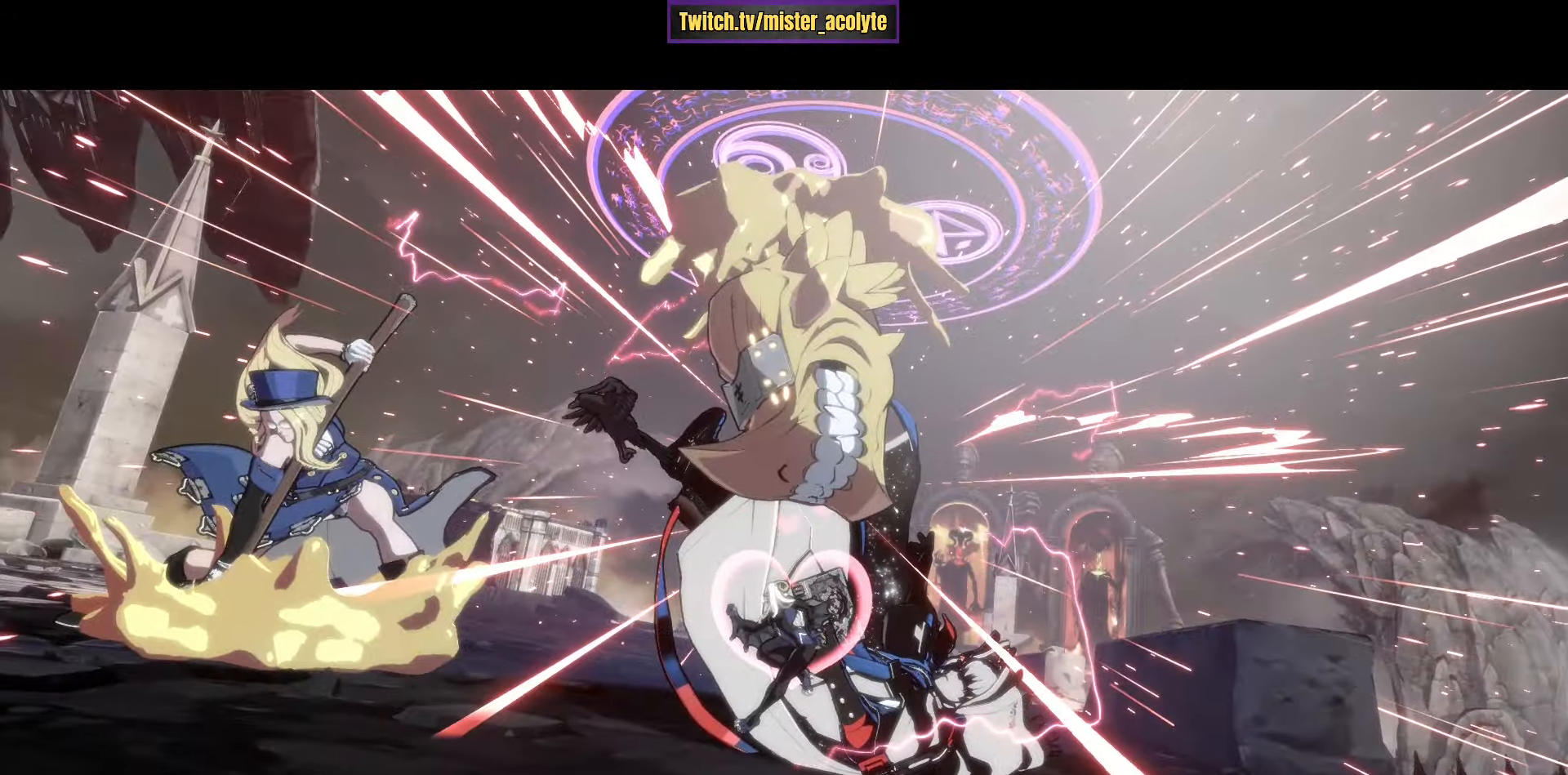
{"buttons": [], "left_stick": "center", "events": []}
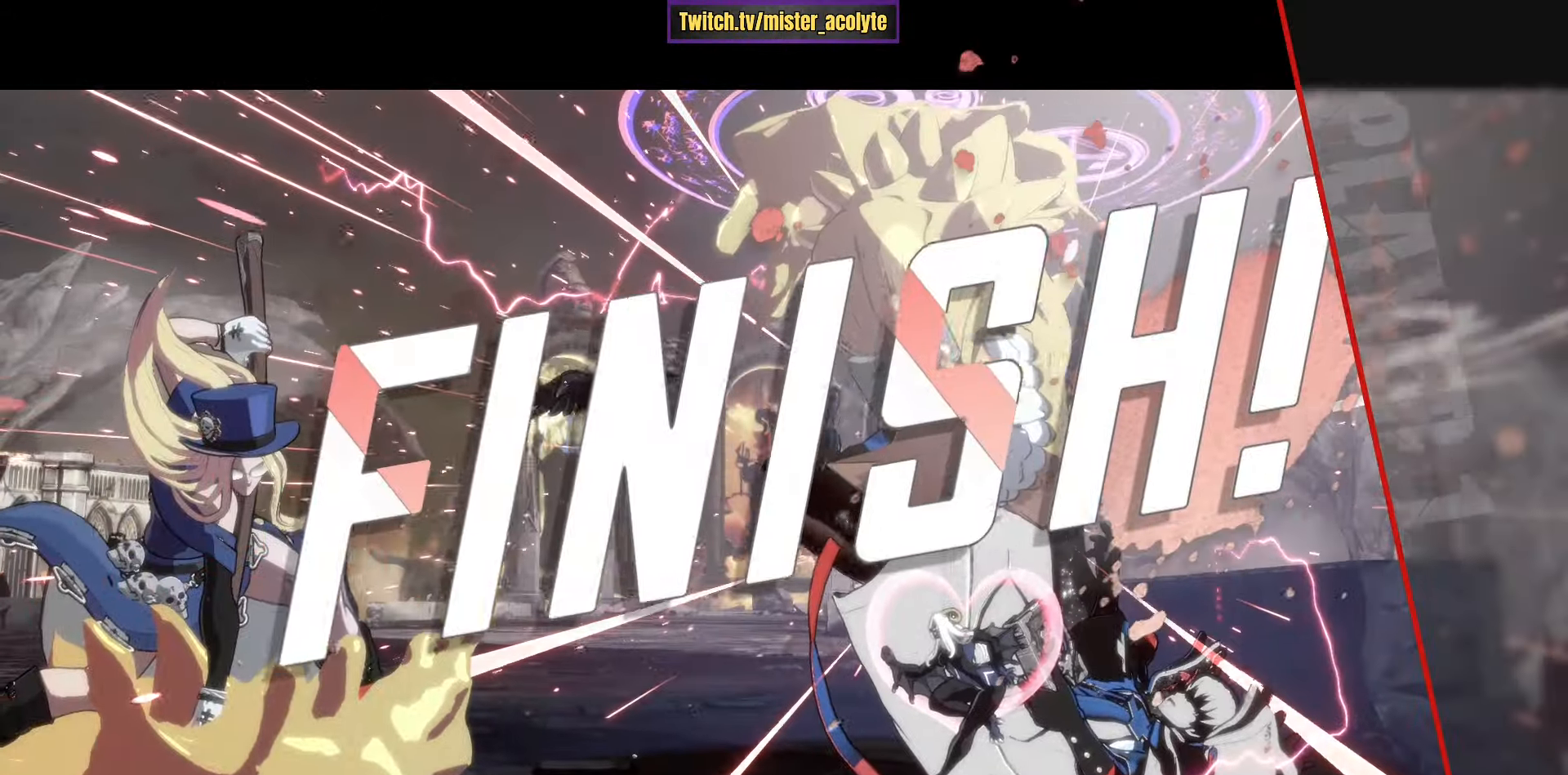
{"buttons": [], "left_stick": "center", "events": []}
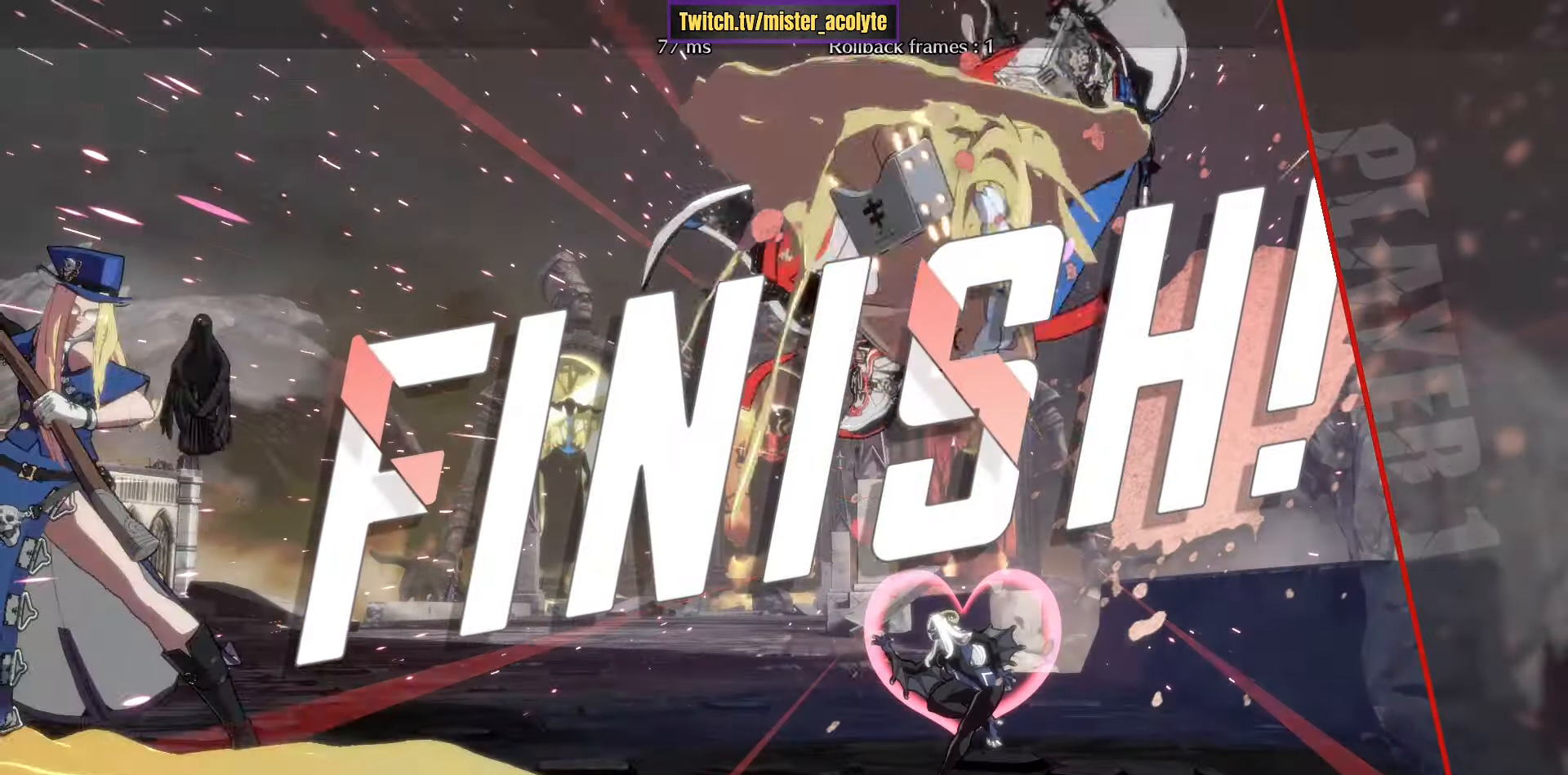
{"buttons": [], "left_stick": "center", "events": []}
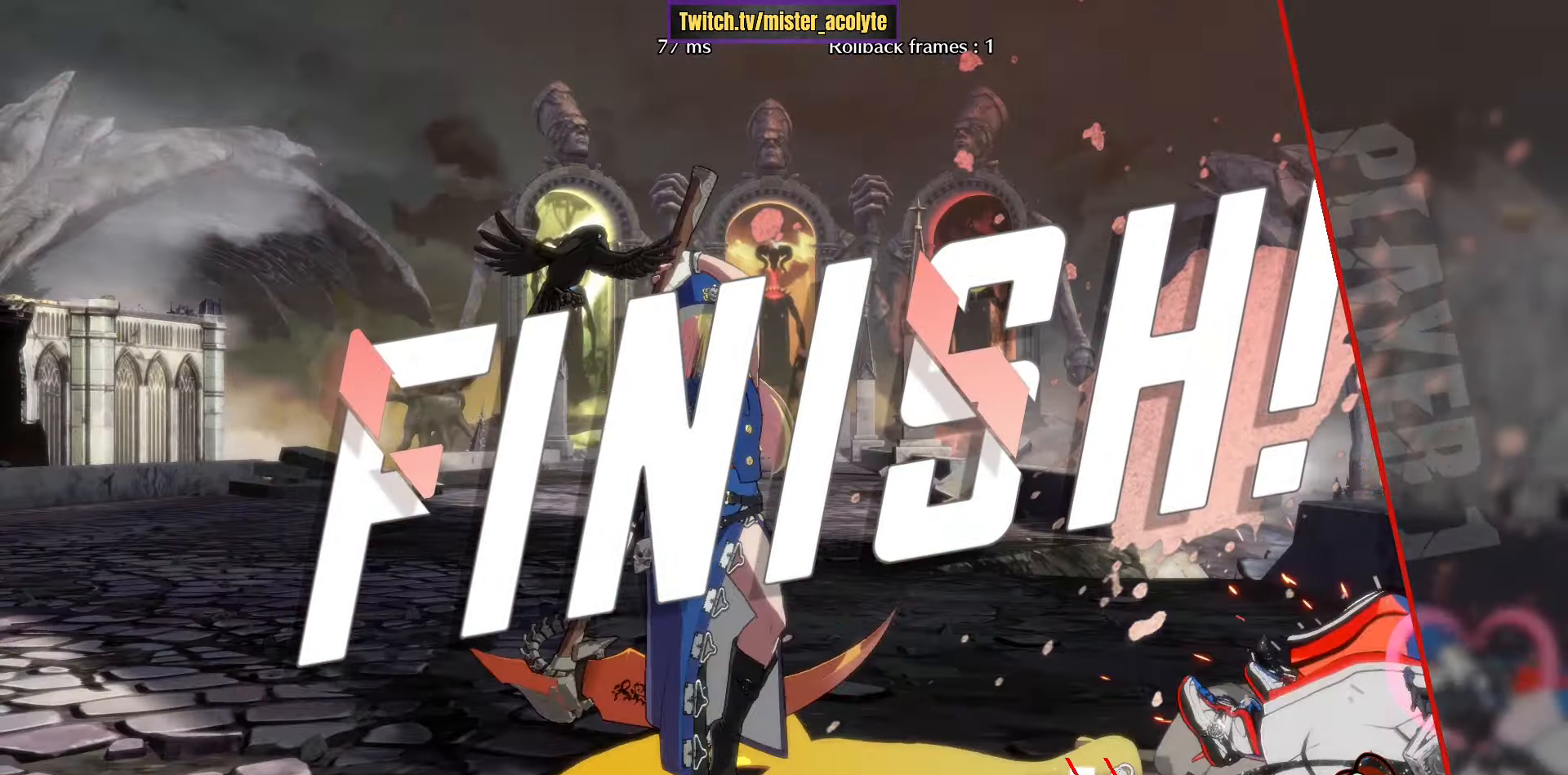
{"buttons": [], "left_stick": "center", "events": []}
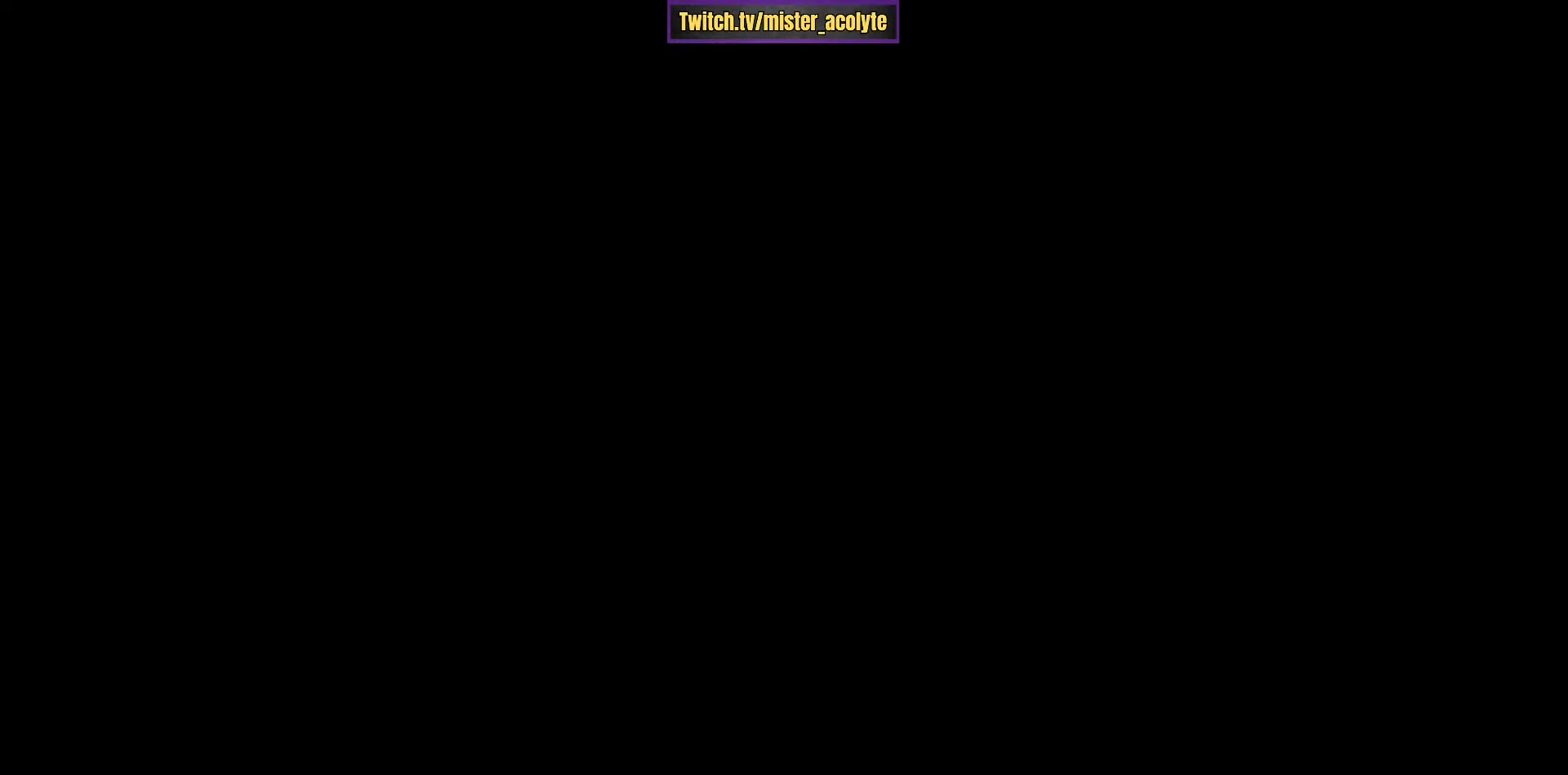
{"buttons": ["CROSS"], "left_stick": "center", "events": [[400, "CROSS", "down"]]}
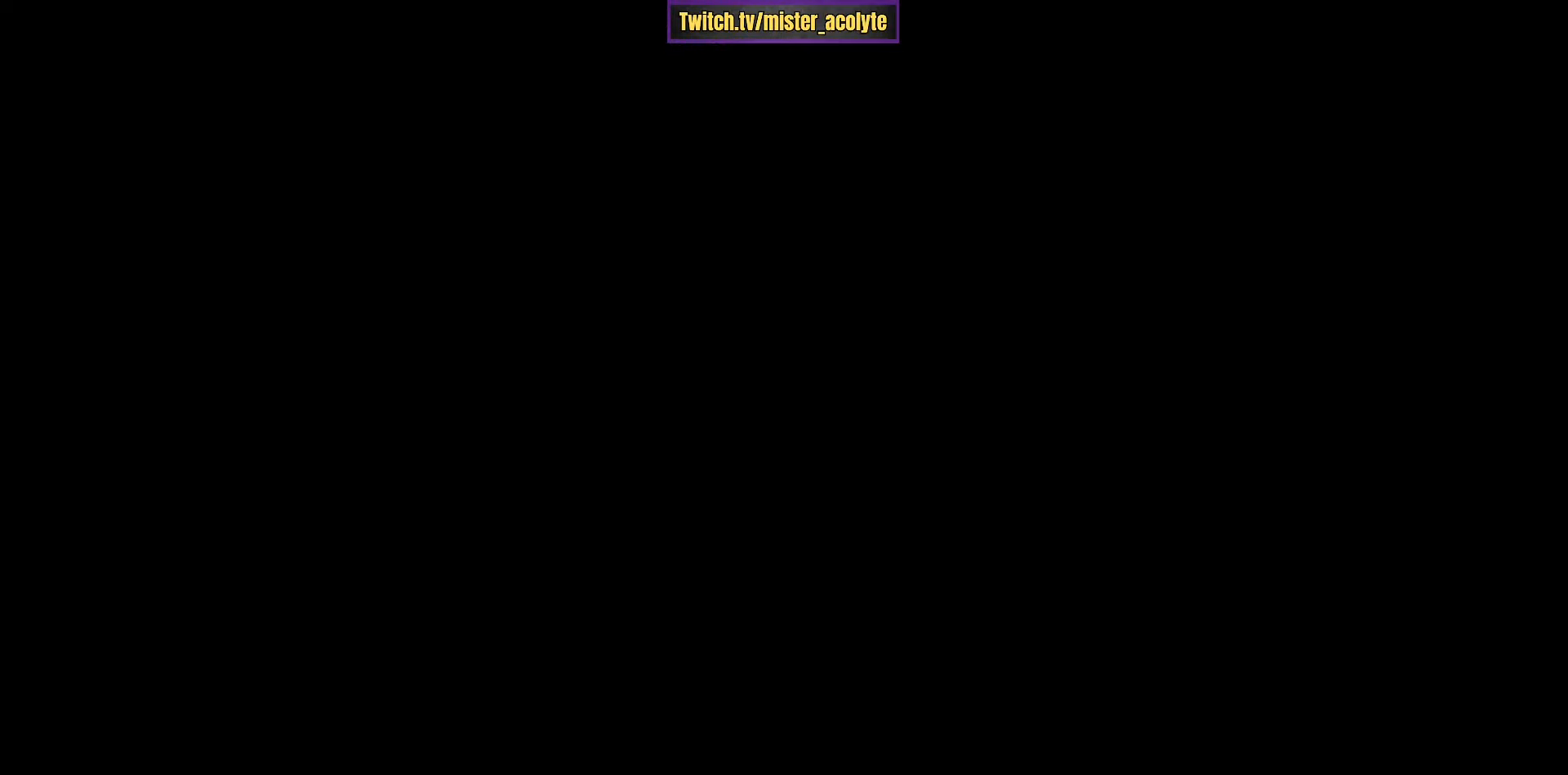
{"buttons": [], "left_stick": "center", "events": [[84, "CROSS", "up"], [250, "CROSS", "down"], [450, "CROSS", "up"]]}
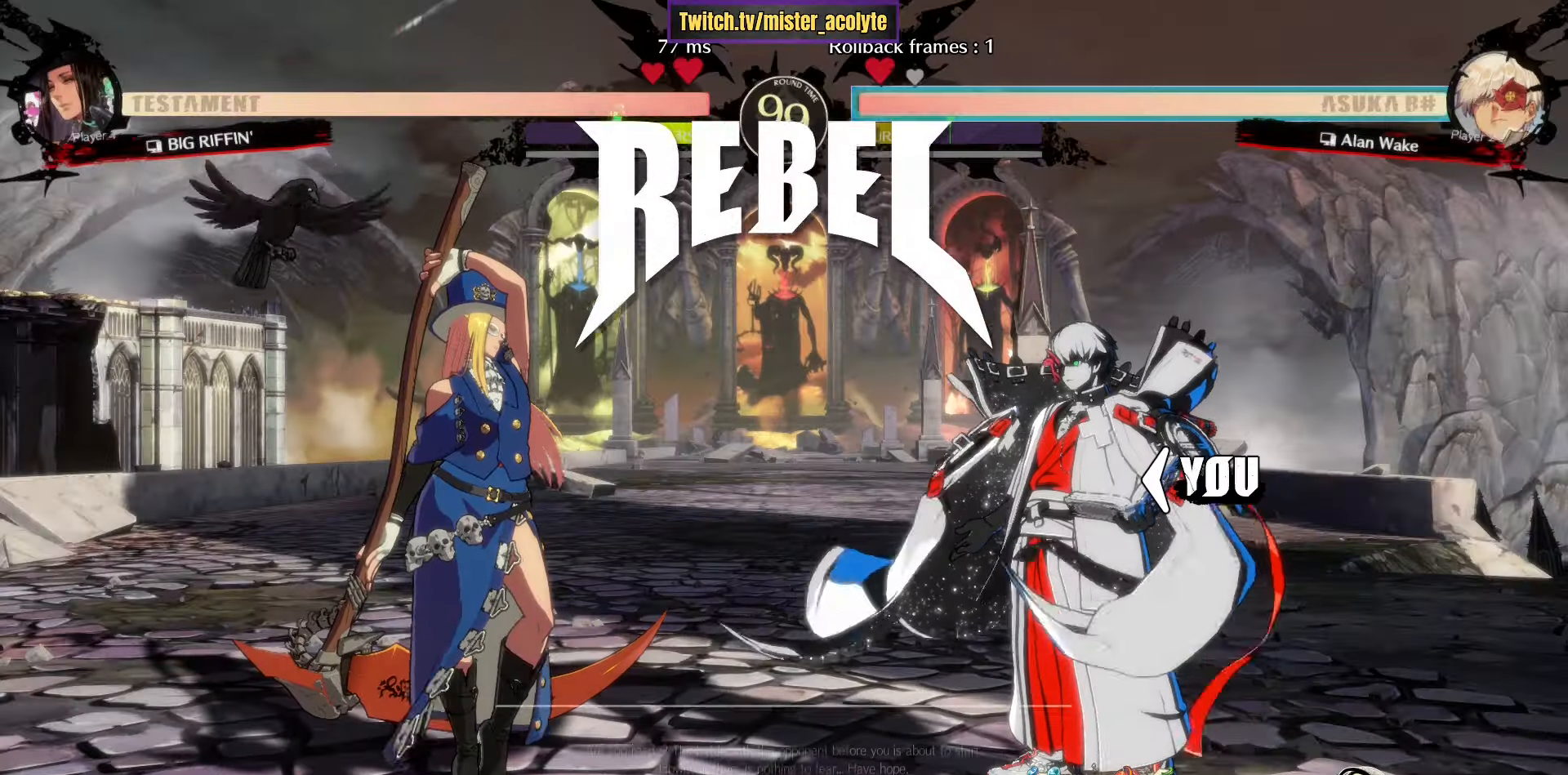
{"buttons": [], "left_stick": "center", "events": [[84, "CROSS", "down"], [234, "CROSS", "up"], [300, "CROSS", "down"], [484, "CROSS", "up"]]}